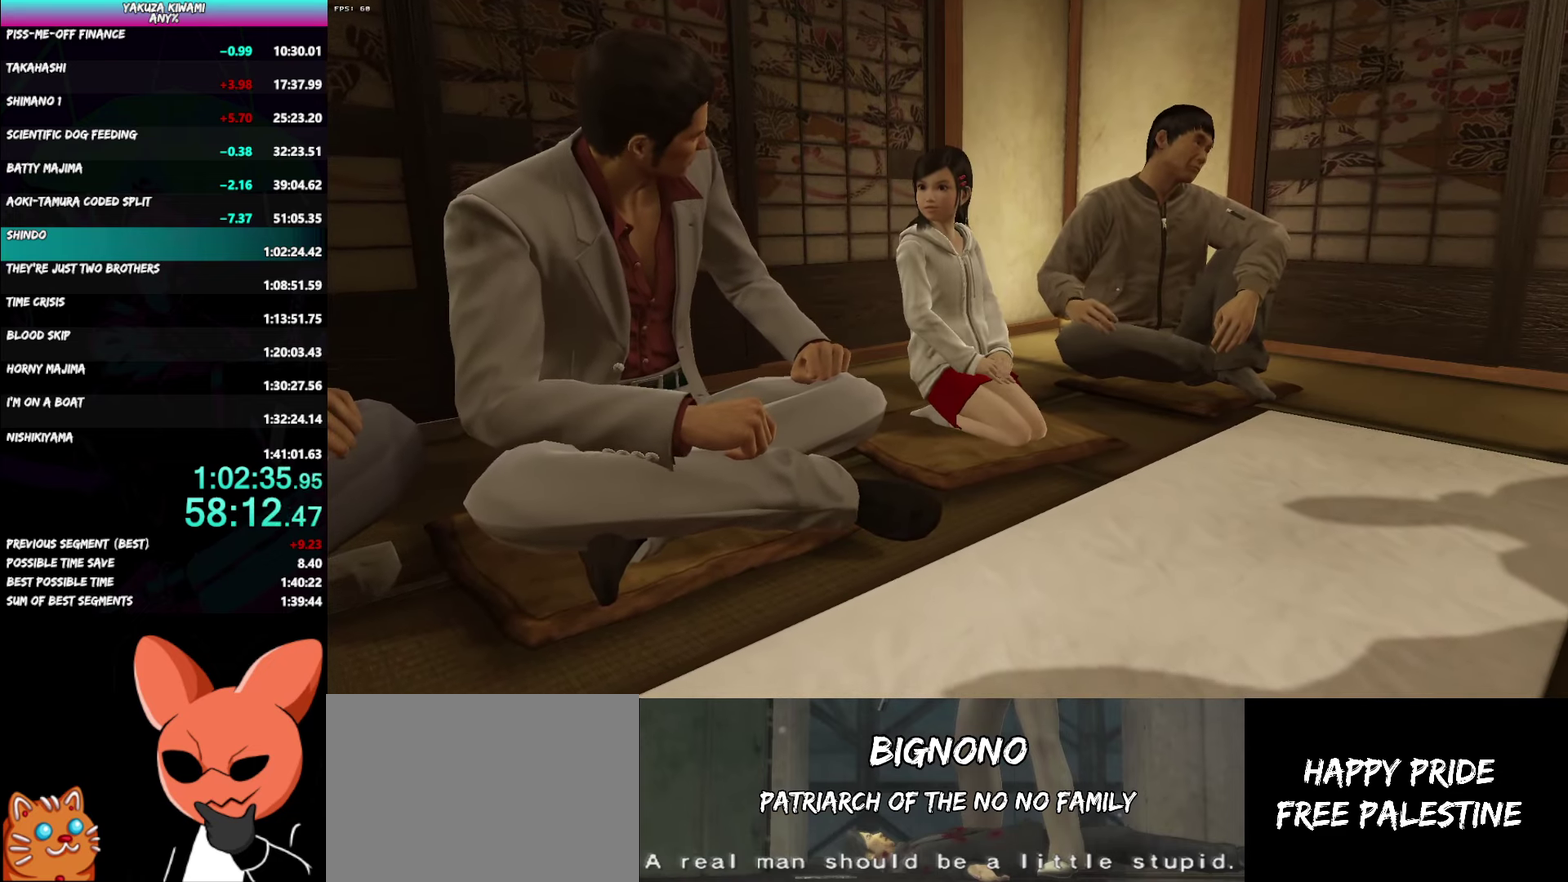
Gameplay with a controller (Xbox layout); each line is a JSON object with the inputs held at the frame after it. "events" lists button and stick changes between this image and that frame as [ms after this image, input, new state], when the widget could be followed in between. Not read: DPAD_UP R2 START TOUCHPAD.
{"buttons": ["A", "R1"], "left_stick": "center", "right_stick": "center", "events": []}
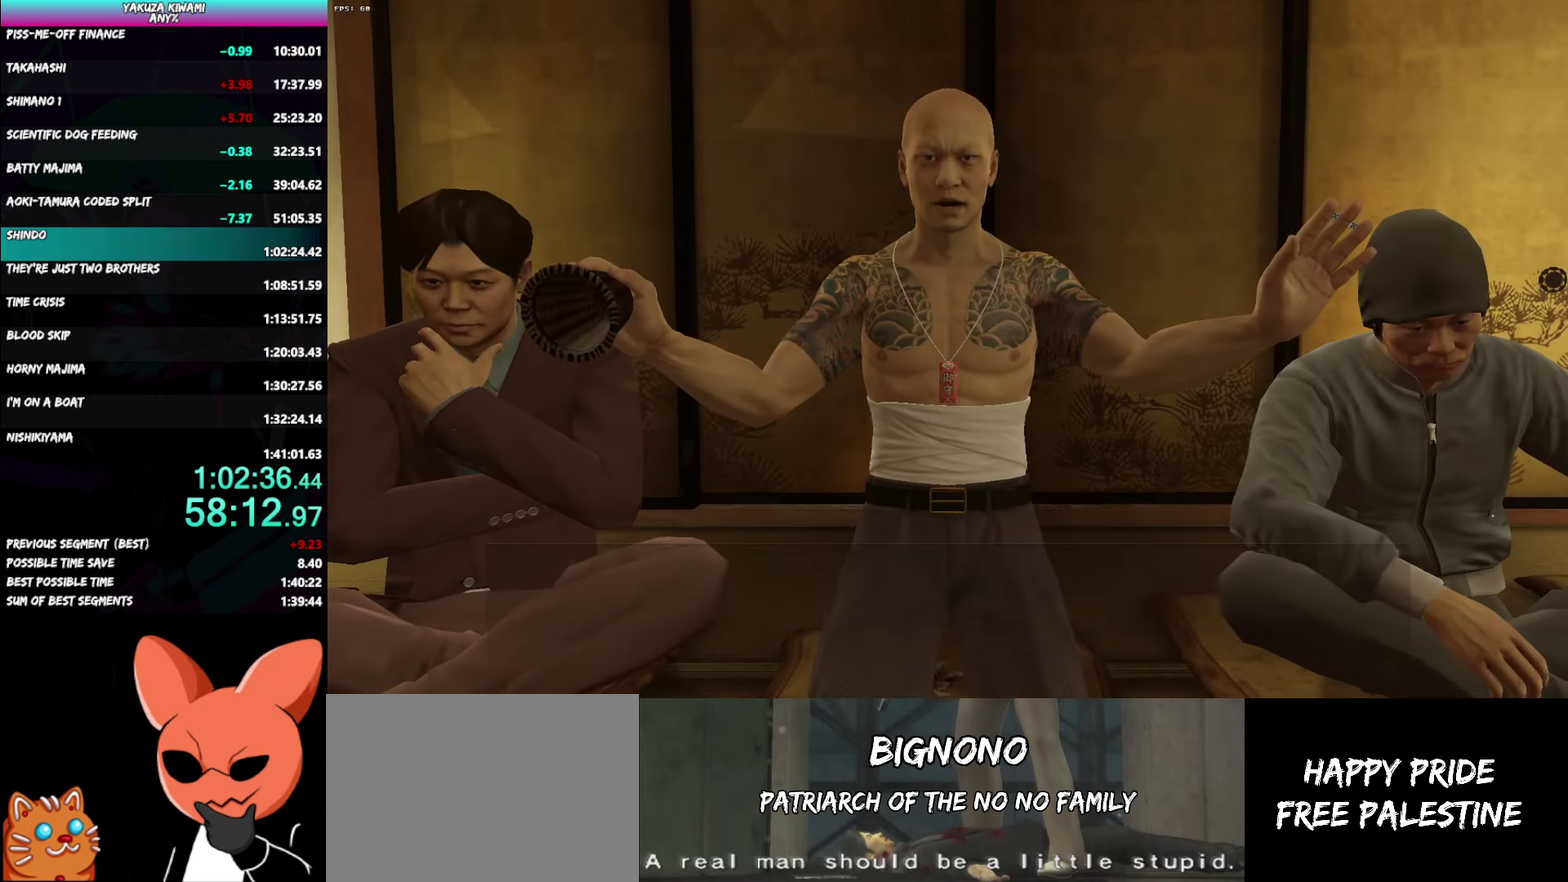
{"buttons": ["A", "R1"], "left_stick": "center", "right_stick": "center", "events": []}
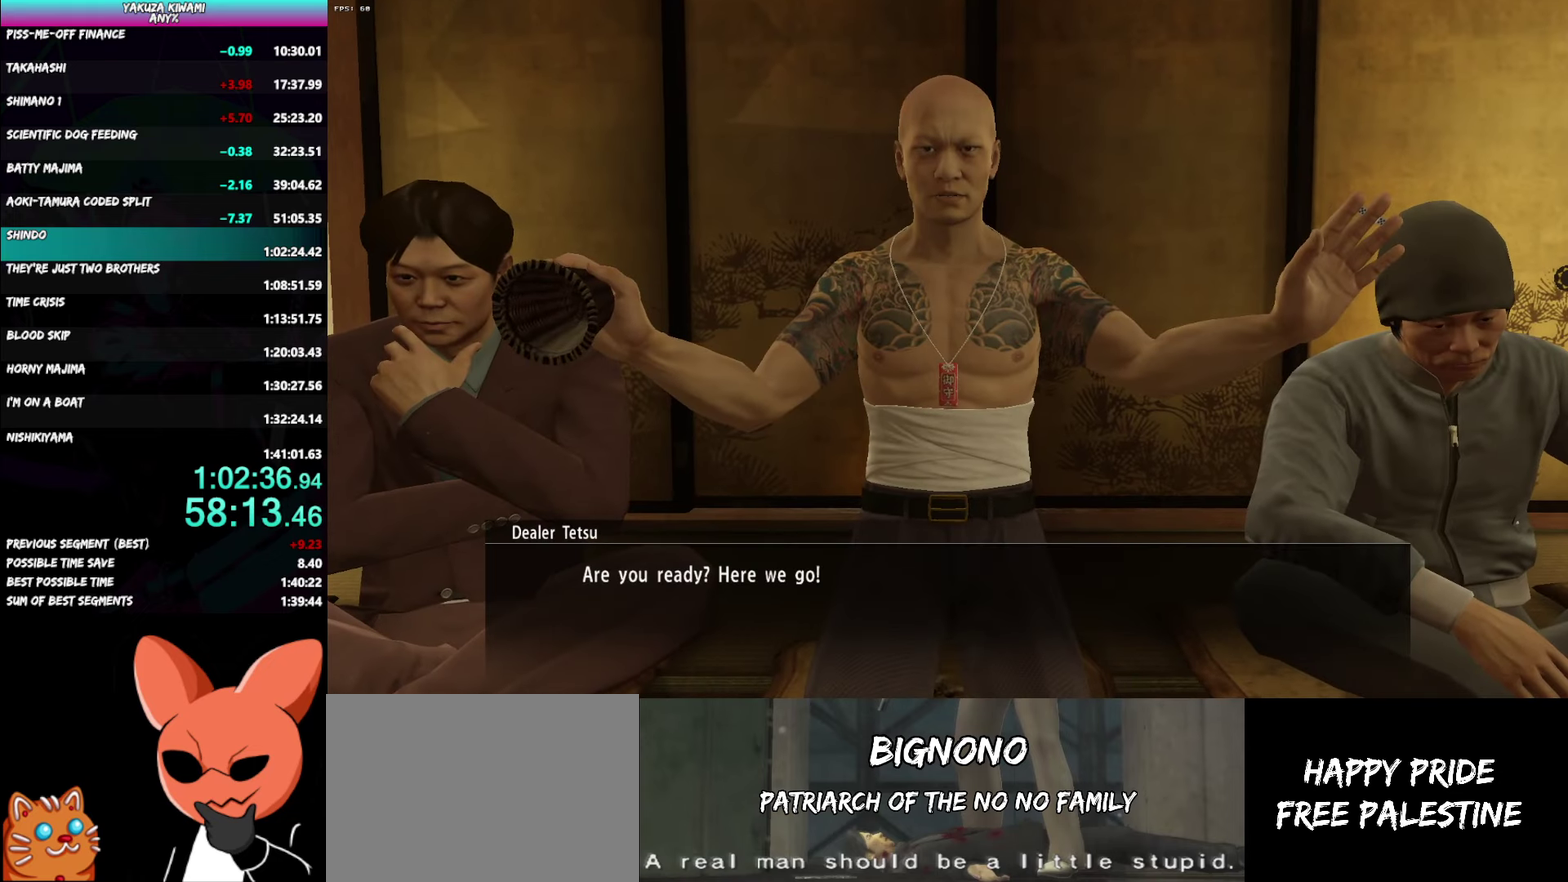
{"buttons": ["A", "R1"], "left_stick": "center", "right_stick": "center", "events": []}
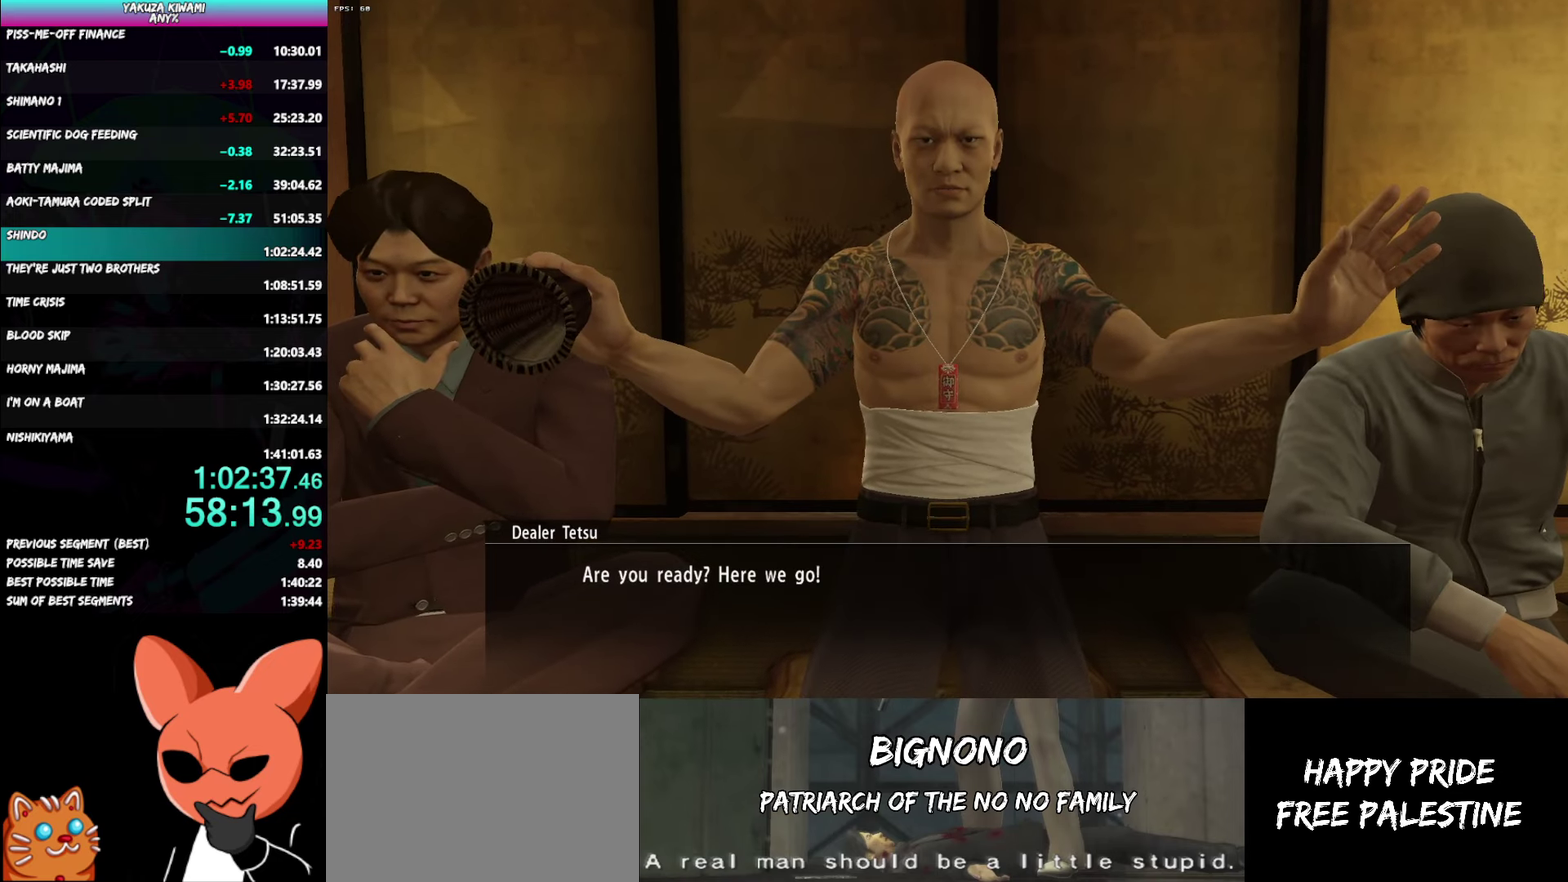
{"buttons": ["A", "R1"], "left_stick": "center", "right_stick": "center", "events": []}
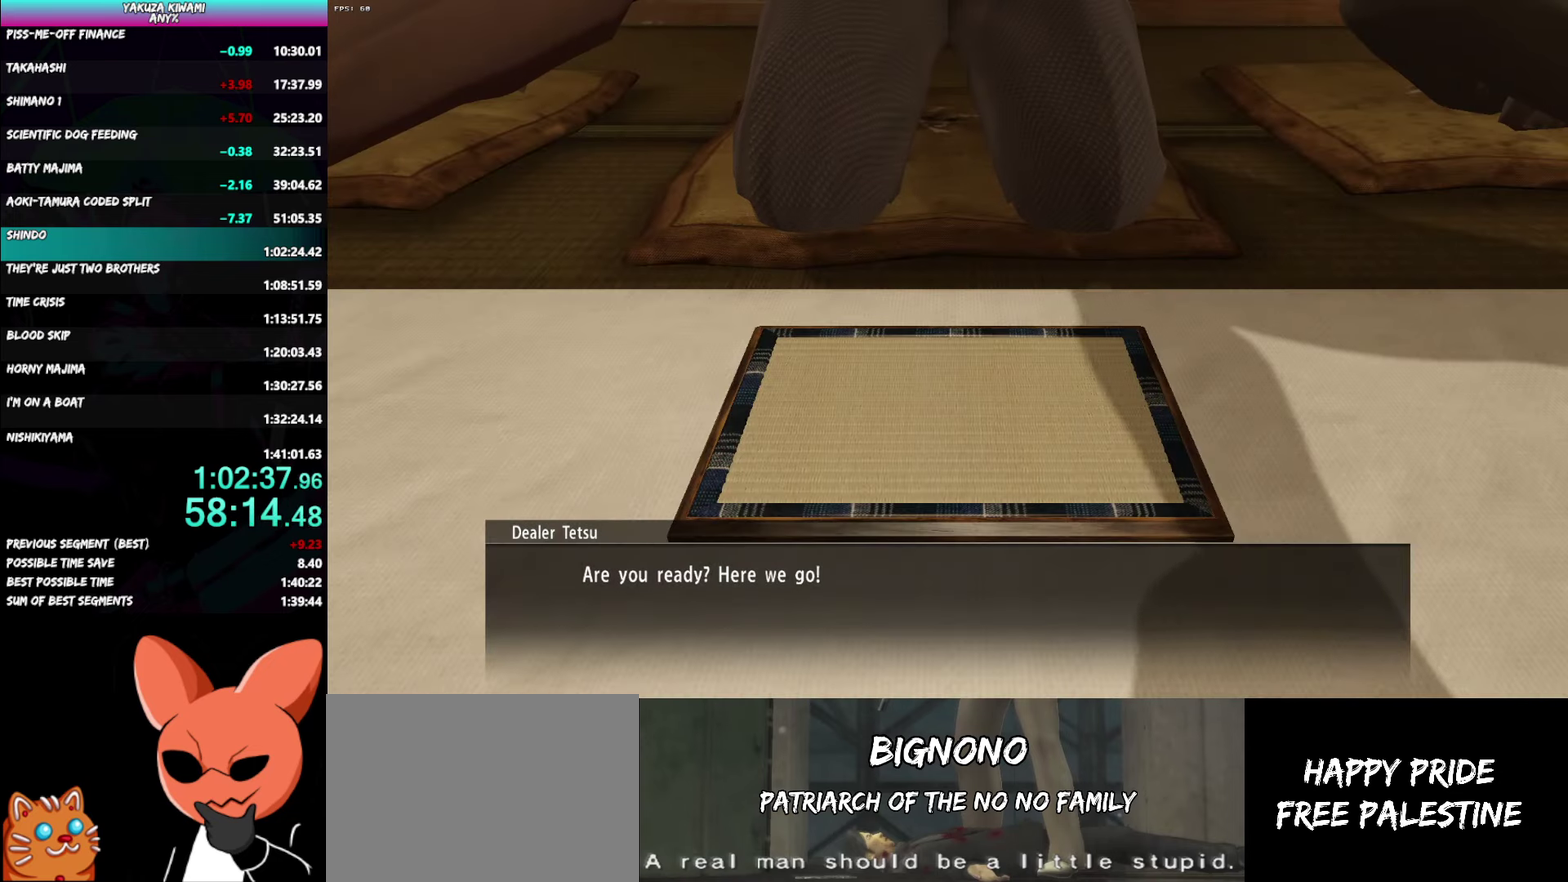
{"buttons": ["A", "R1"], "left_stick": "center", "right_stick": "center", "events": []}
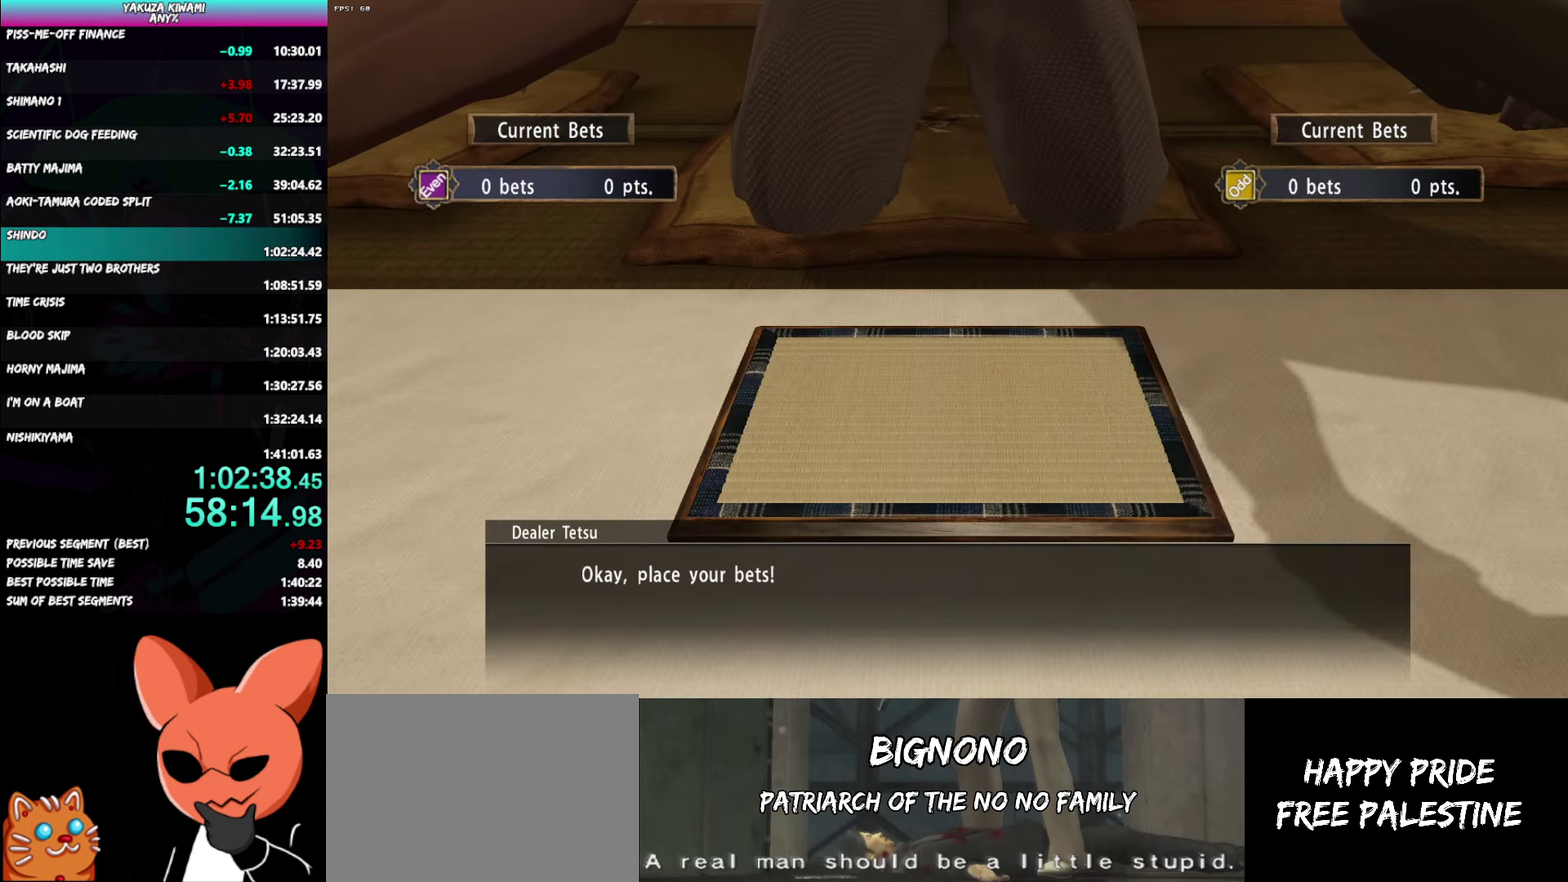
{"buttons": ["A", "R1"], "left_stick": "center", "right_stick": "center", "events": []}
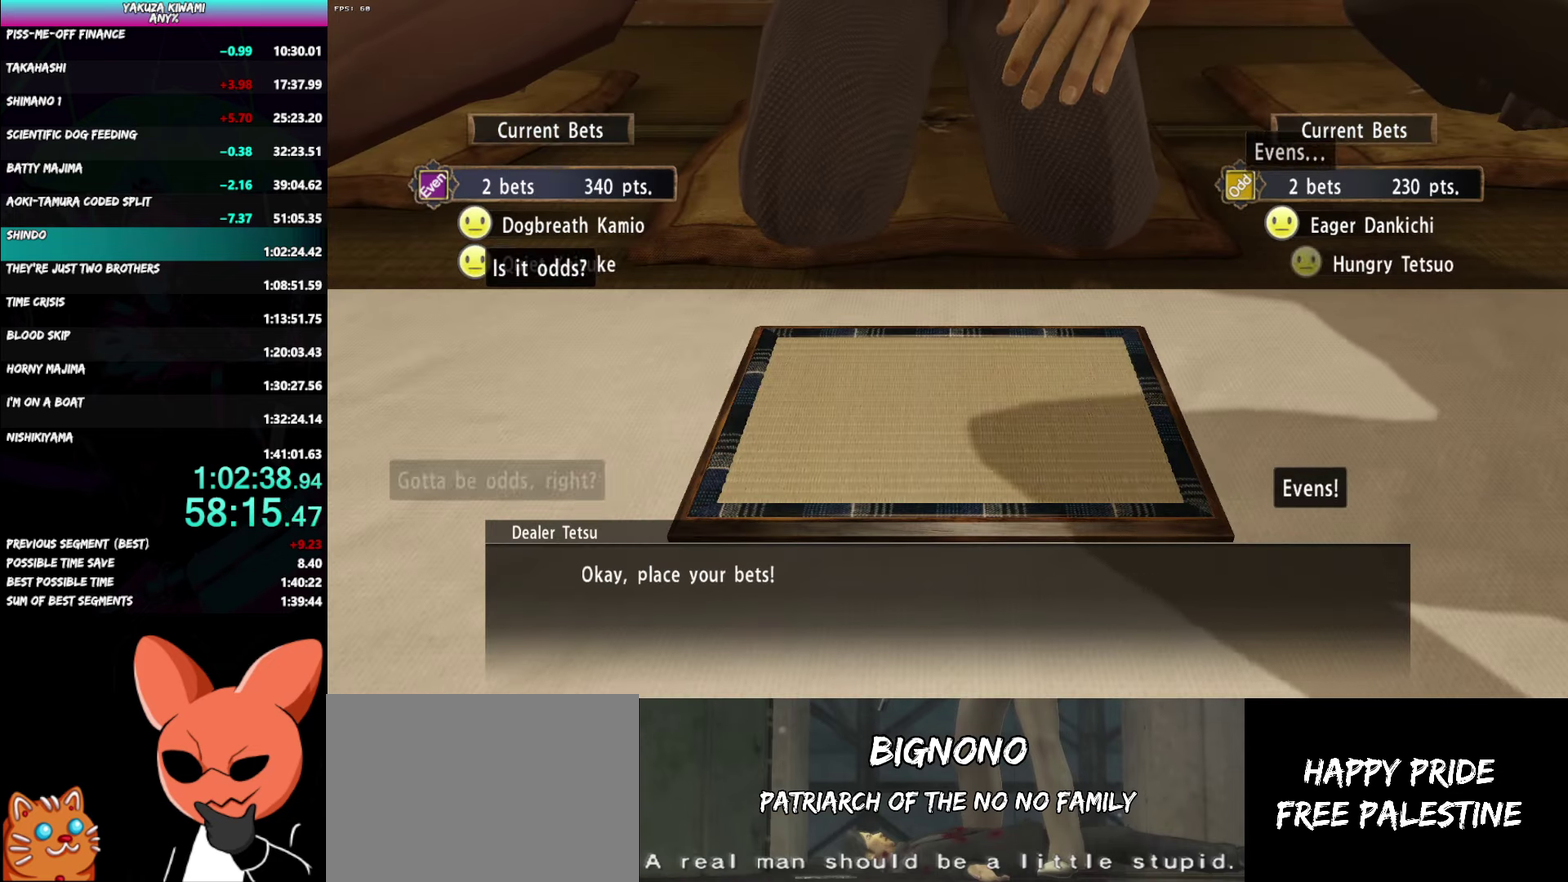
{"buttons": ["A", "R1"], "left_stick": "center", "right_stick": "center", "events": []}
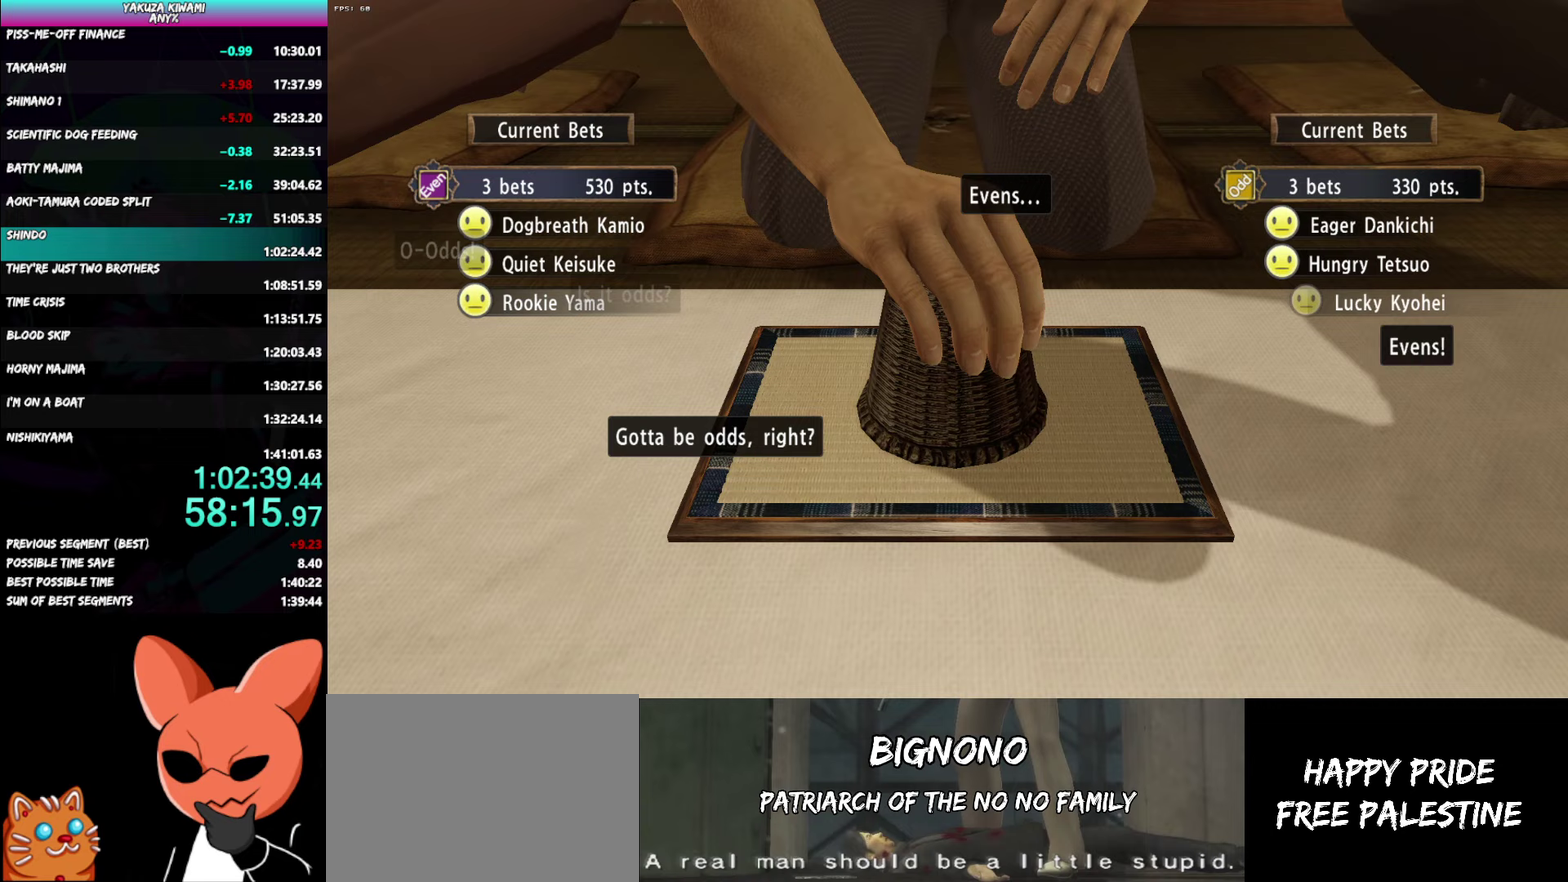
{"buttons": ["A", "R1"], "left_stick": "center", "right_stick": "center", "events": []}
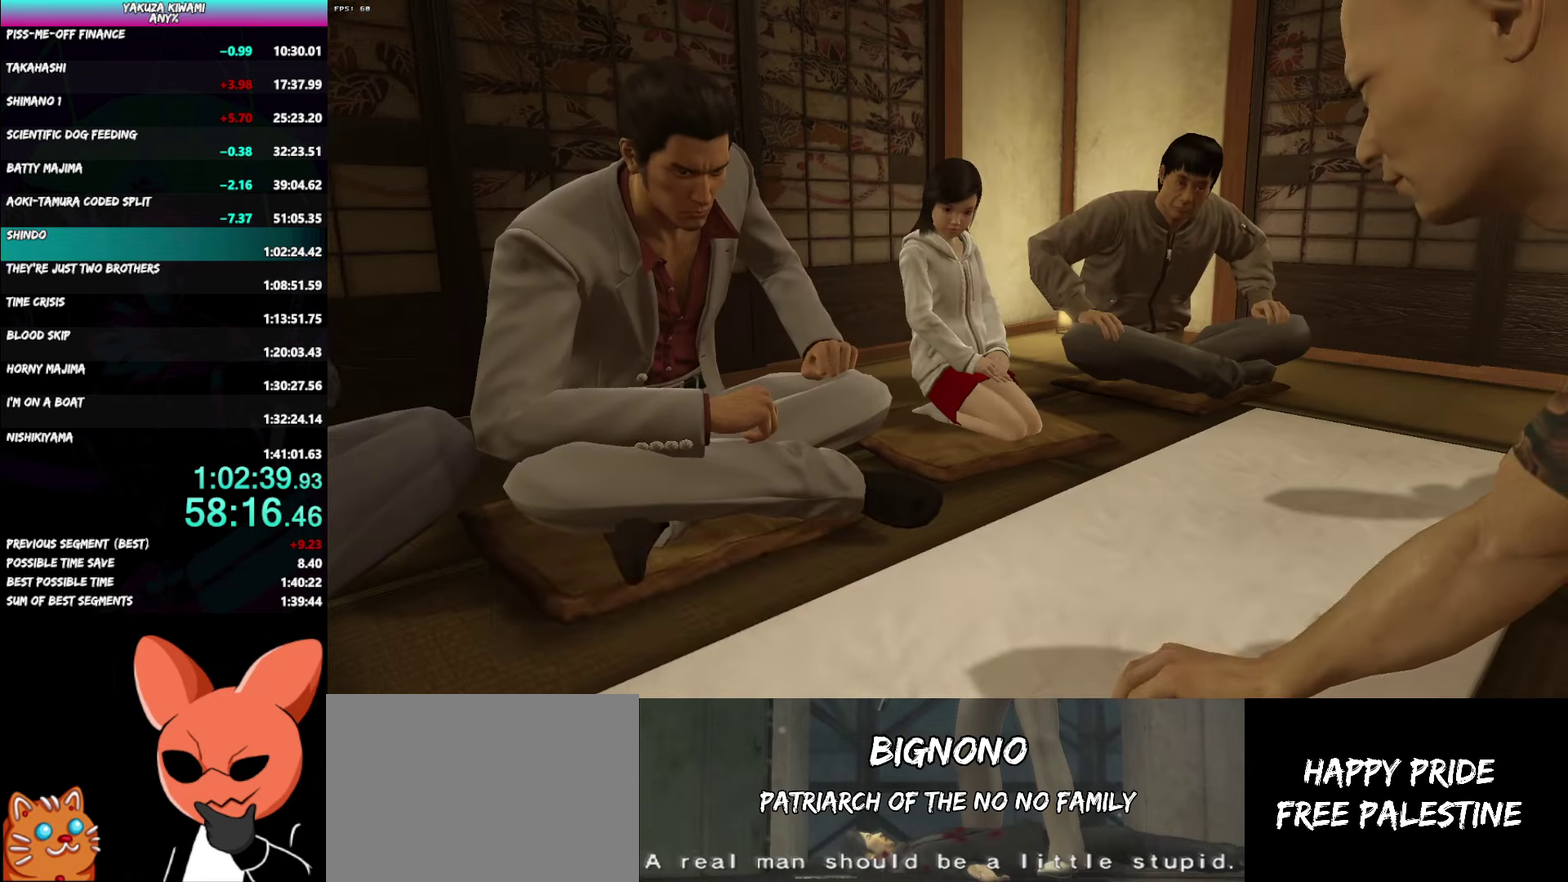
{"buttons": ["A", "R1"], "left_stick": "center", "right_stick": "center", "events": []}
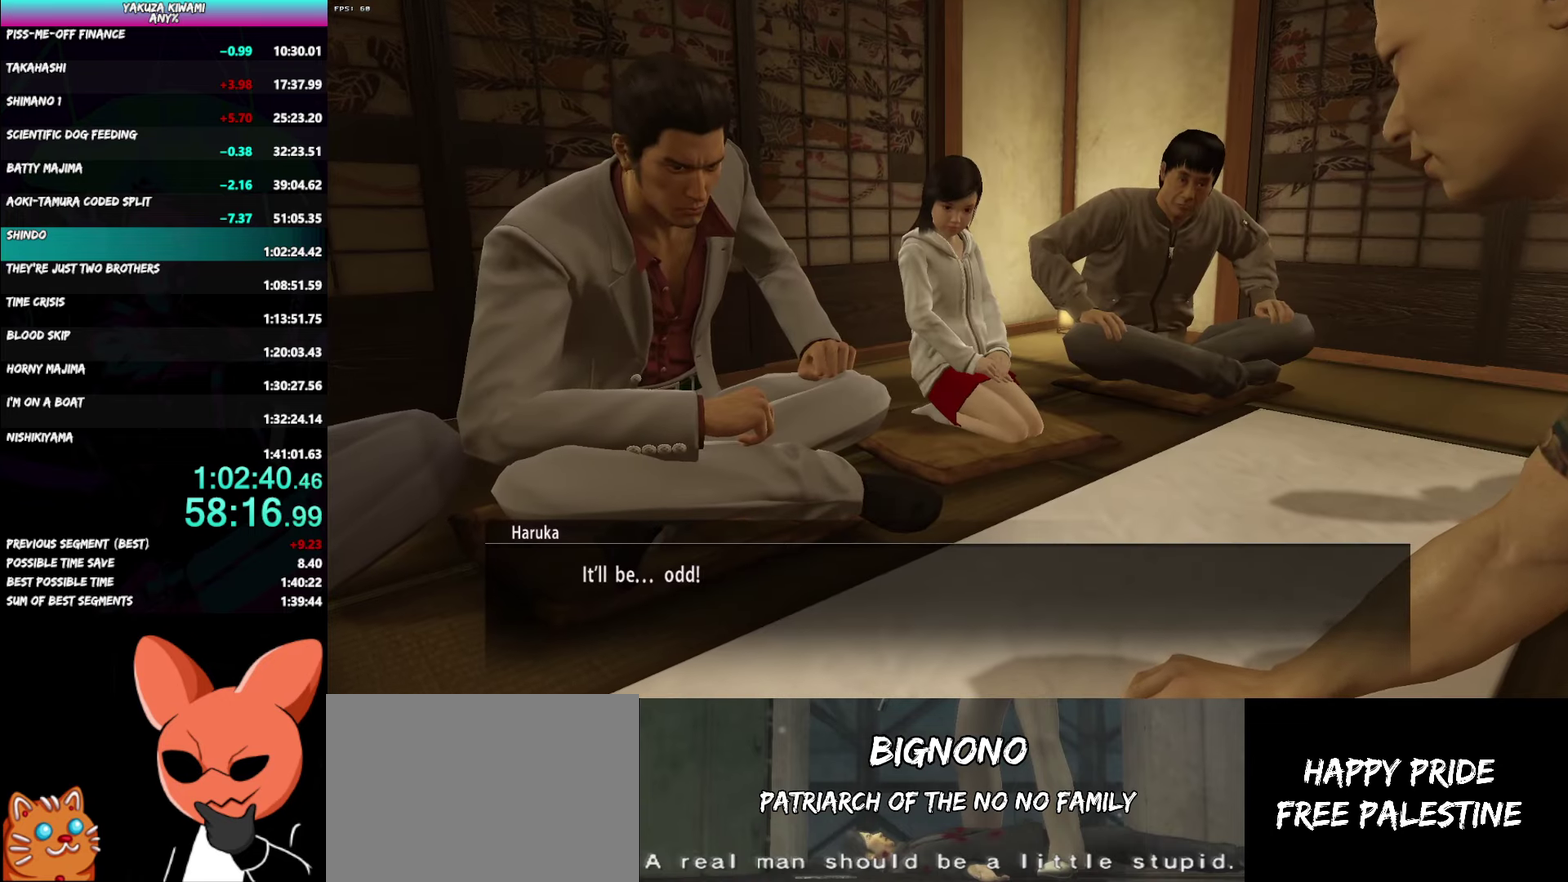
{"buttons": ["A", "R1"], "left_stick": "center", "right_stick": "center", "events": []}
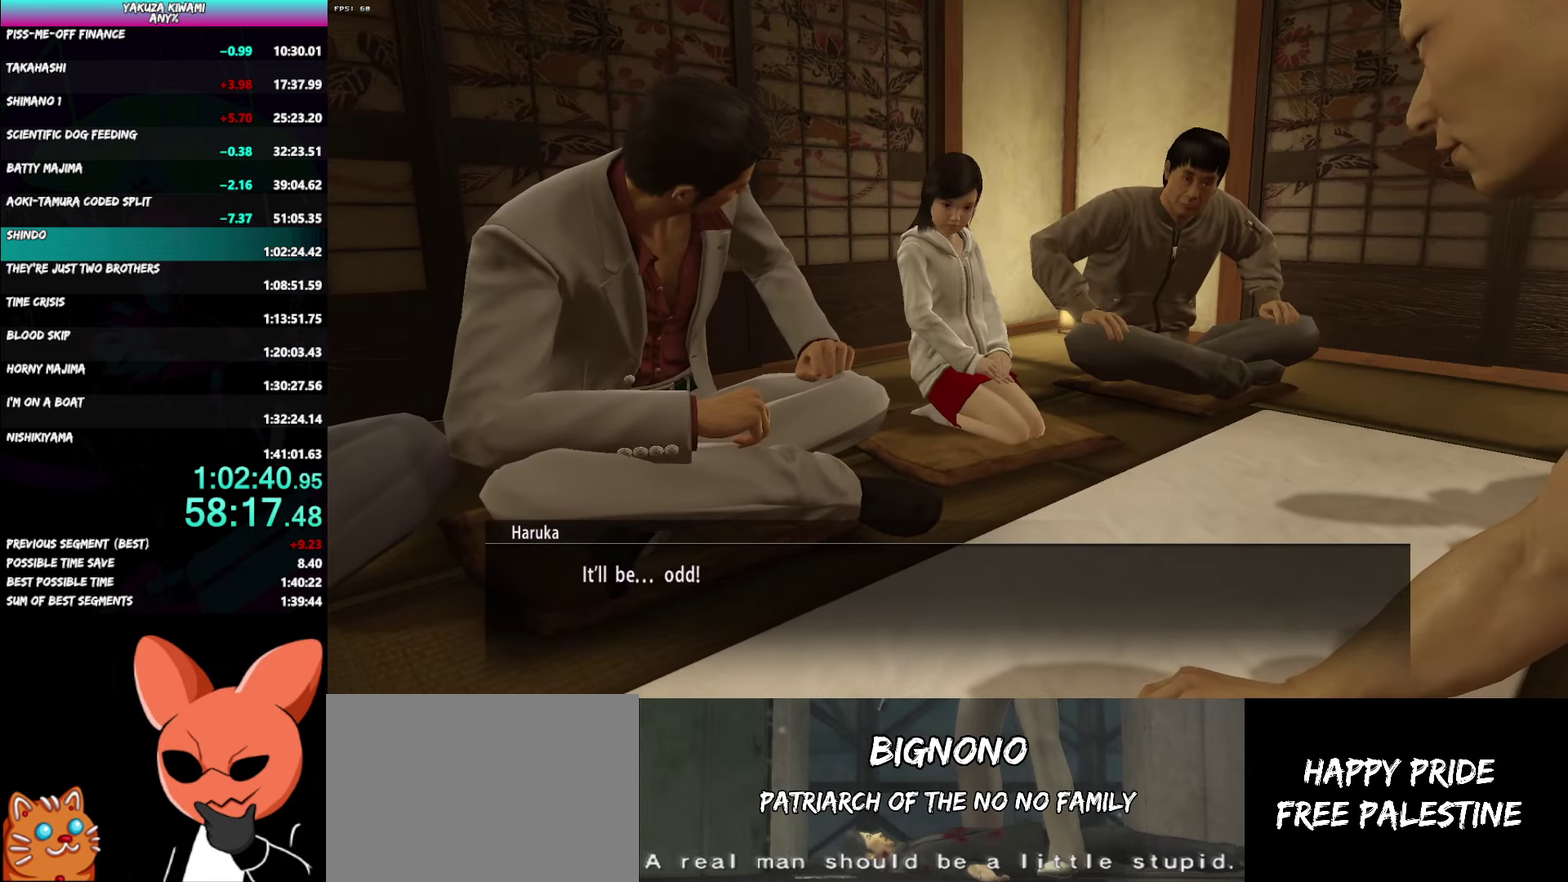
{"buttons": ["A", "R1"], "left_stick": "center", "right_stick": "center", "events": []}
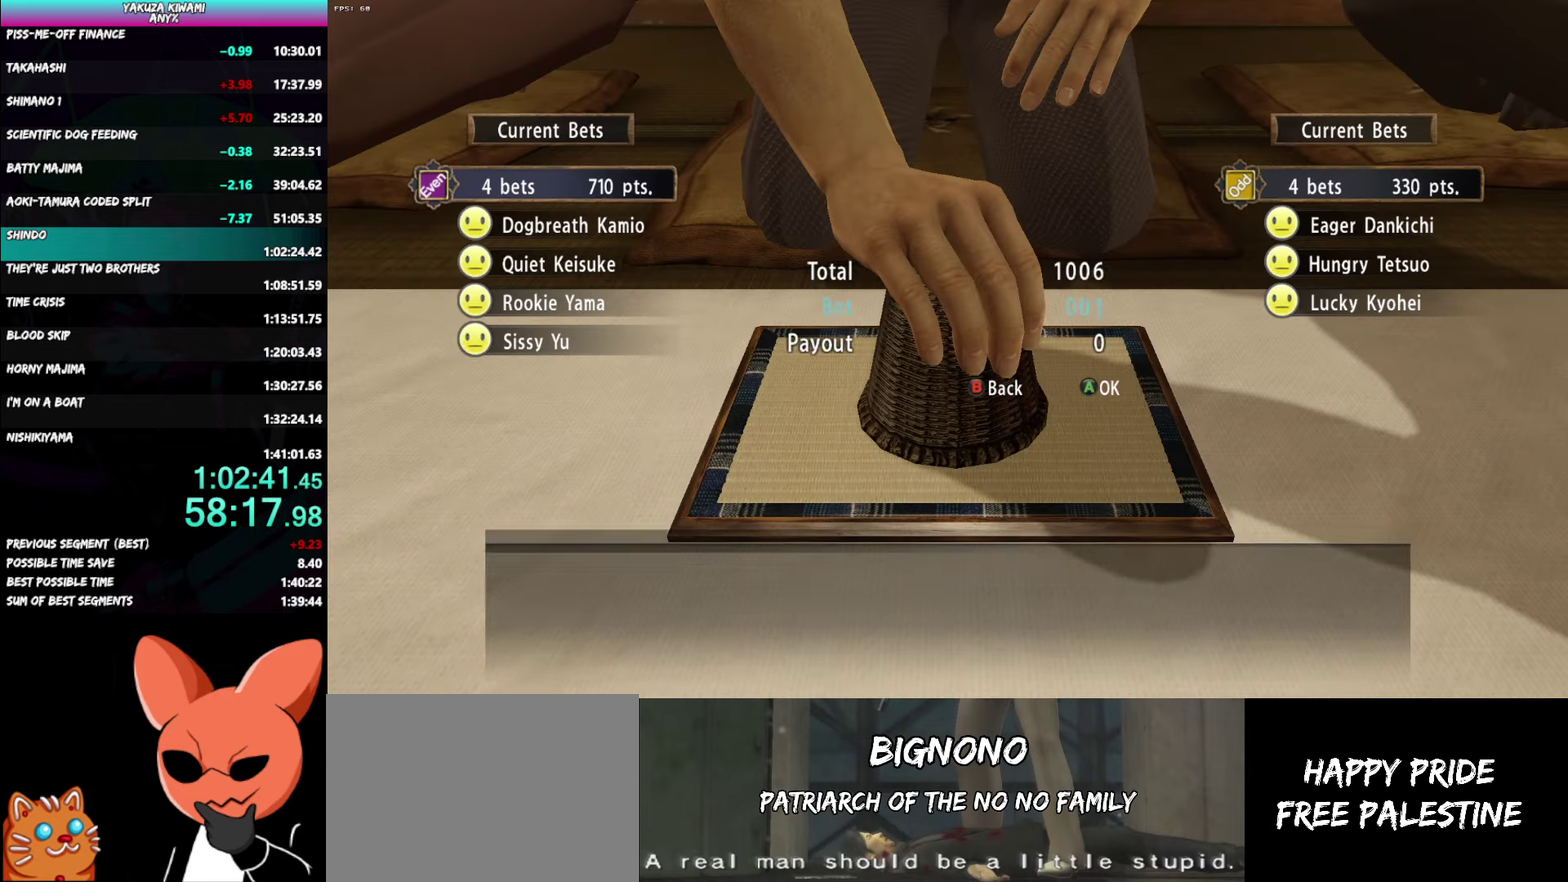
{"buttons": ["A"], "left_stick": "center", "right_stick": "center", "events": [[33, "A", "up"], [67, "R1", "up"], [133, "A", "down"], [233, "A", "up"], [283, "A", "down"], [383, "A", "up"], [450, "A", "down"]]}
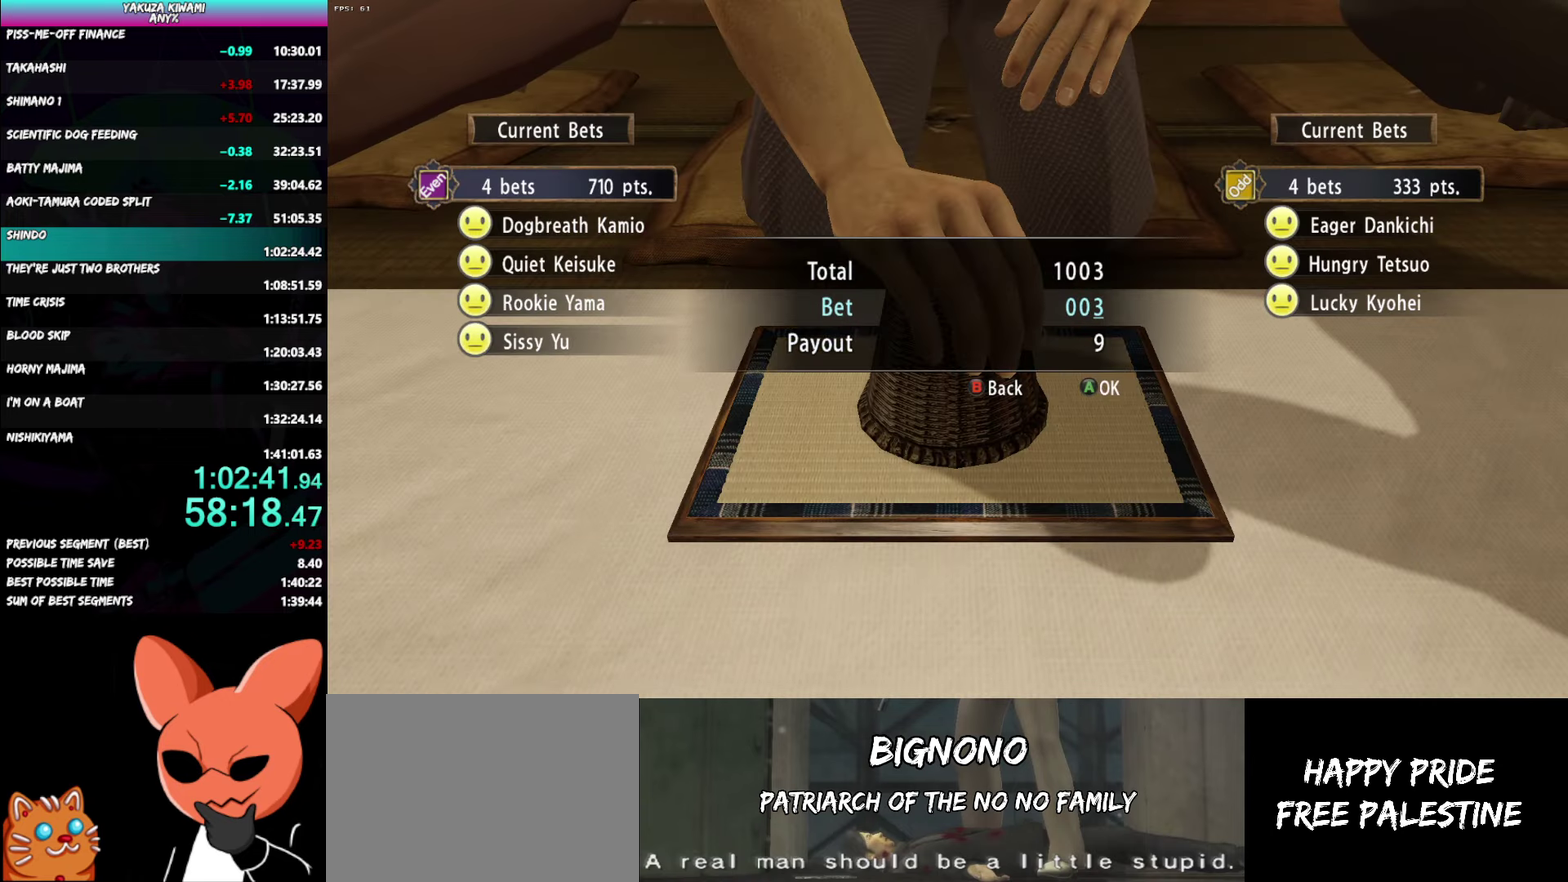
{"buttons": ["A", "R1"], "left_stick": "center", "right_stick": "center", "events": [[50, "A", "up"], [133, "A", "down"], [183, "R1", "down"]]}
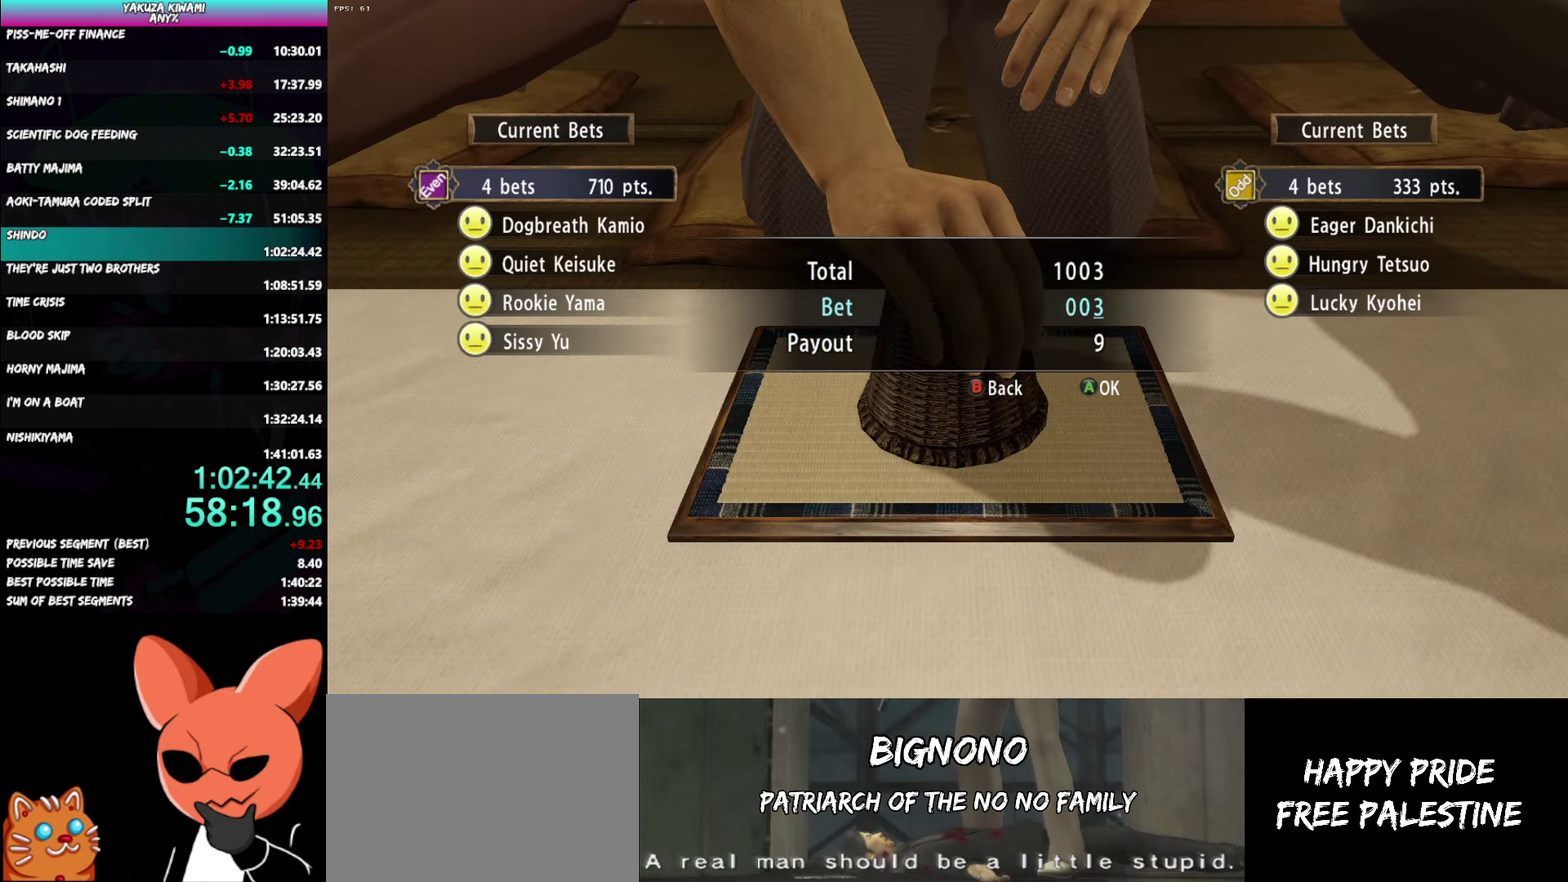
{"buttons": ["A", "R1"], "left_stick": "center", "right_stick": "center", "events": []}
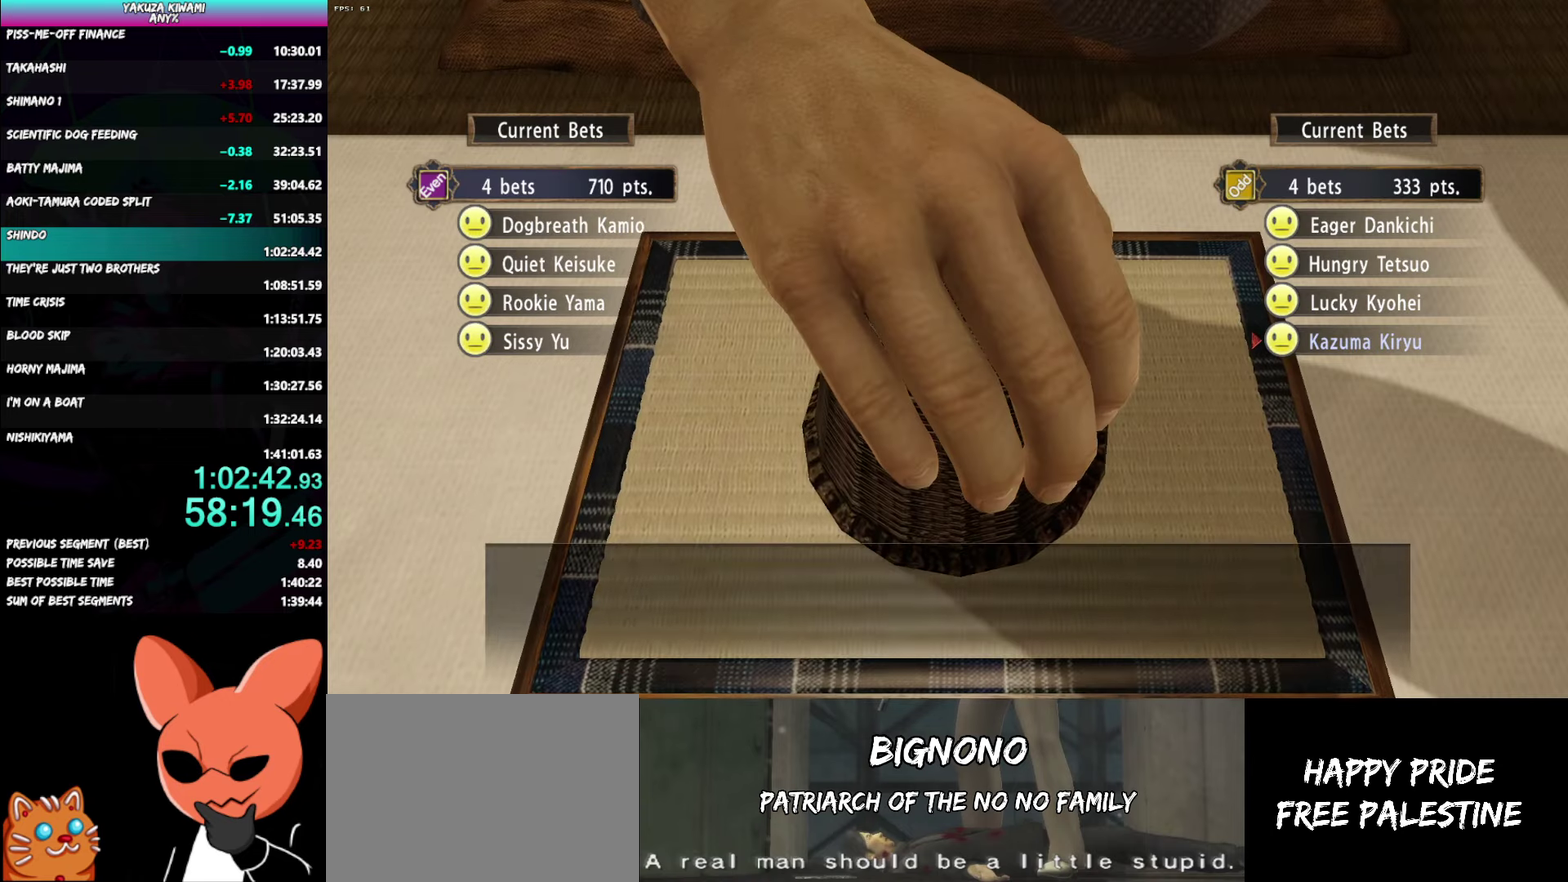
{"buttons": ["A", "R1"], "left_stick": "center", "right_stick": "center", "events": []}
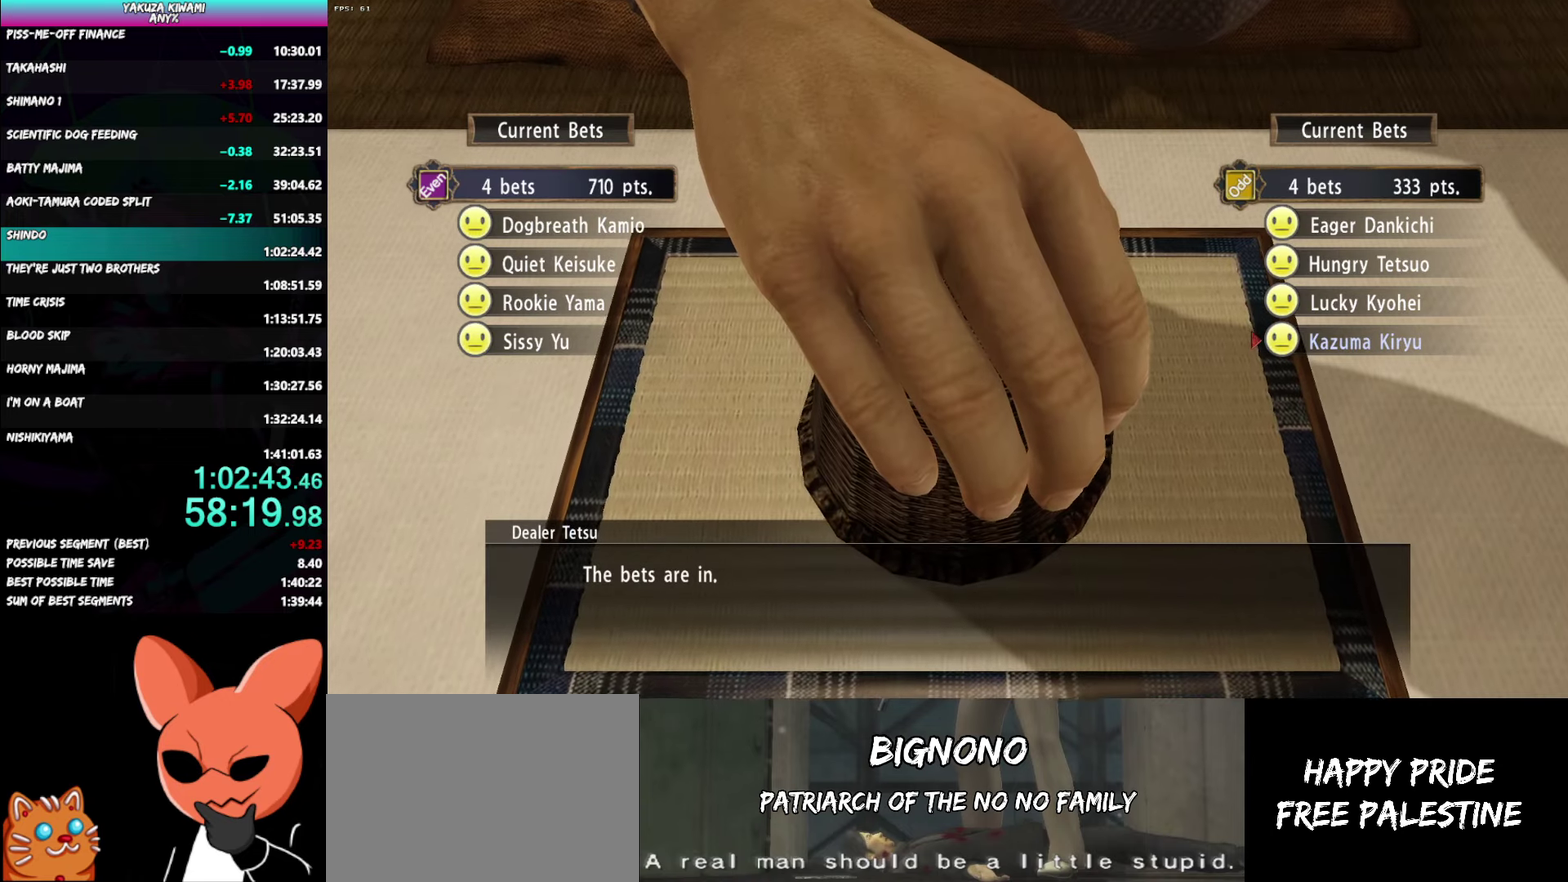
{"buttons": ["A", "R1"], "left_stick": "center", "right_stick": "center", "events": []}
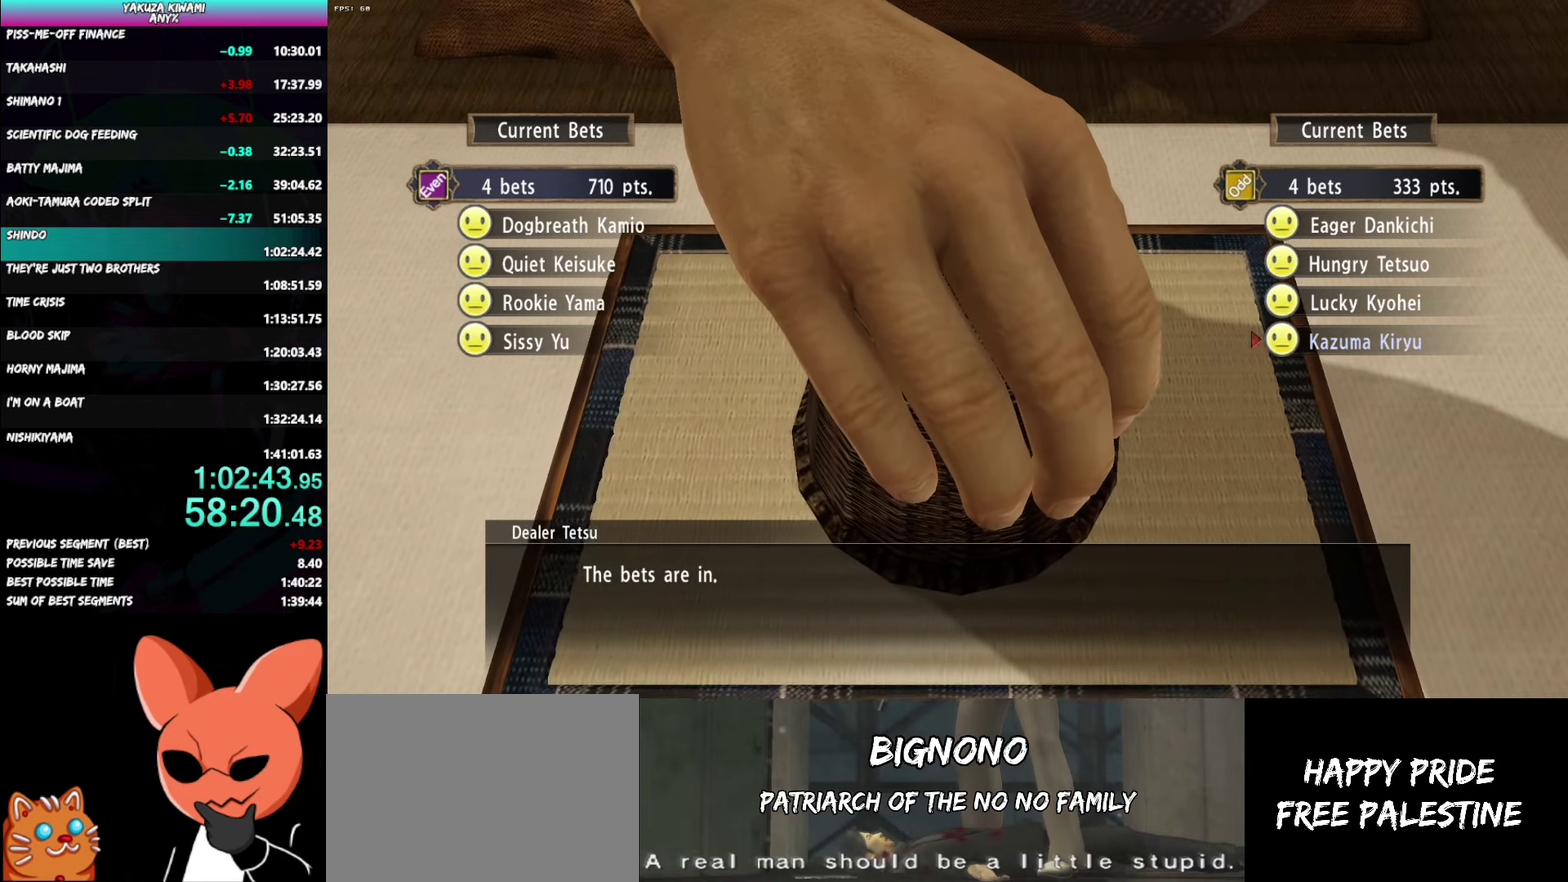
{"buttons": ["A", "R1"], "left_stick": "center", "right_stick": "center", "events": []}
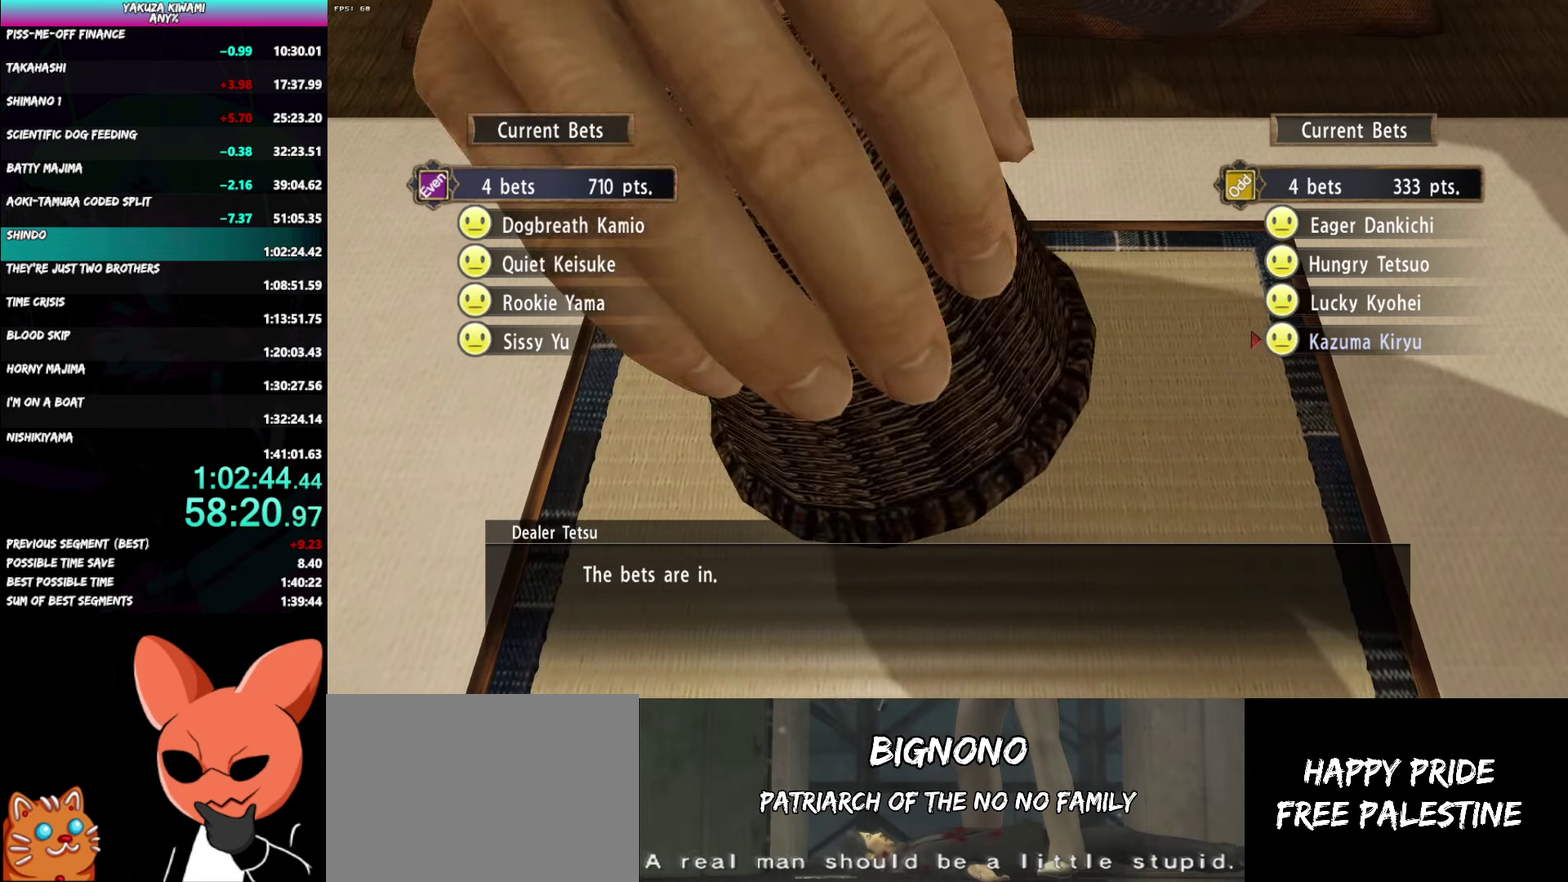
{"buttons": ["A", "R1"], "left_stick": "center", "right_stick": "center", "events": []}
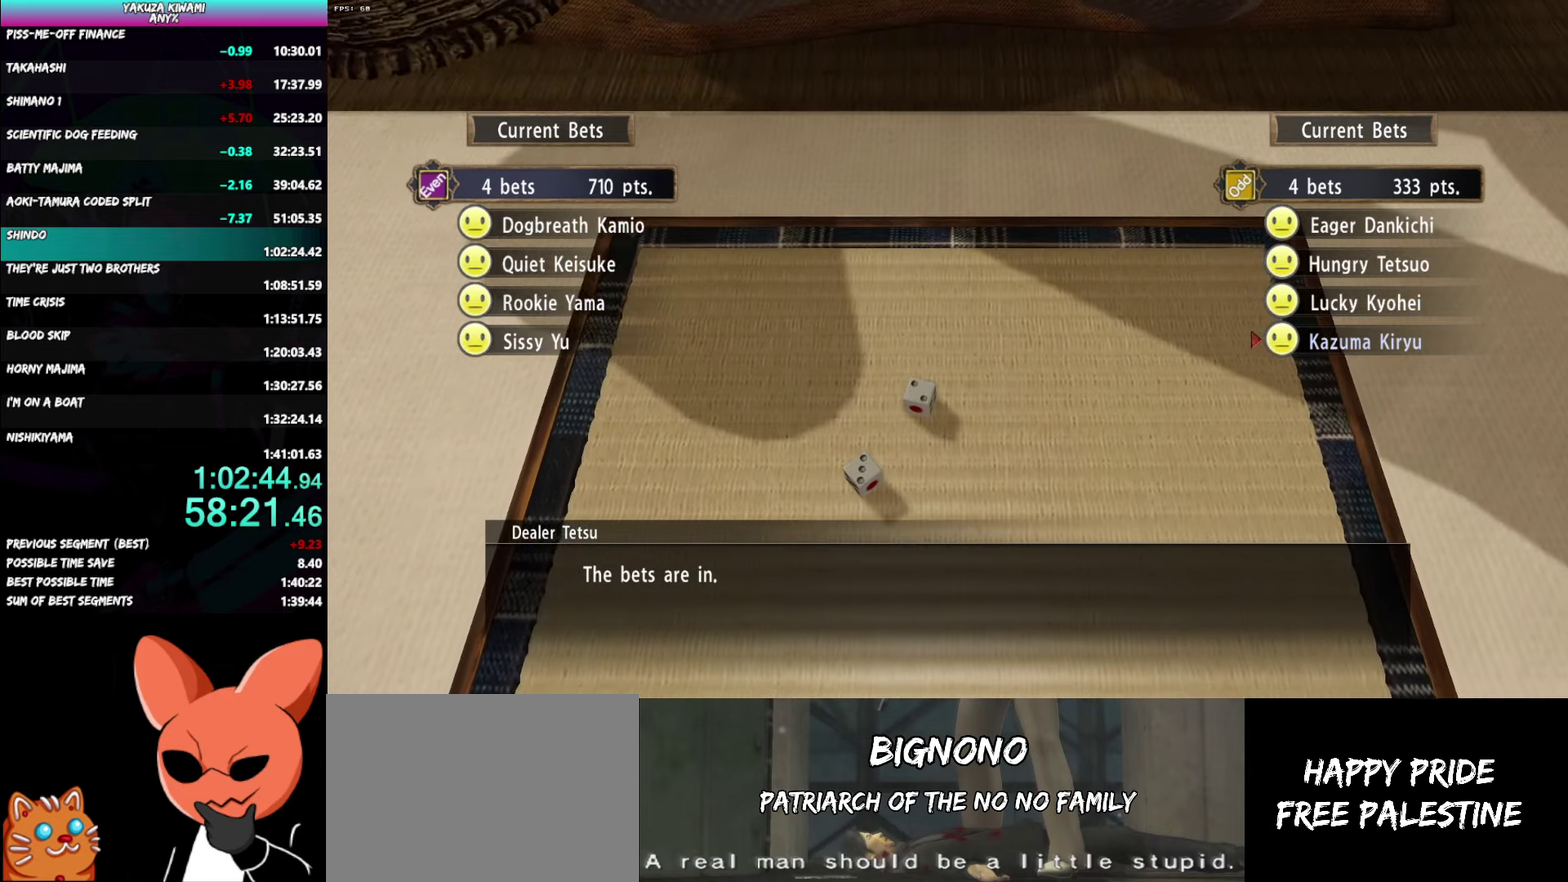
{"buttons": ["A", "R1"], "left_stick": "center", "right_stick": "center", "events": []}
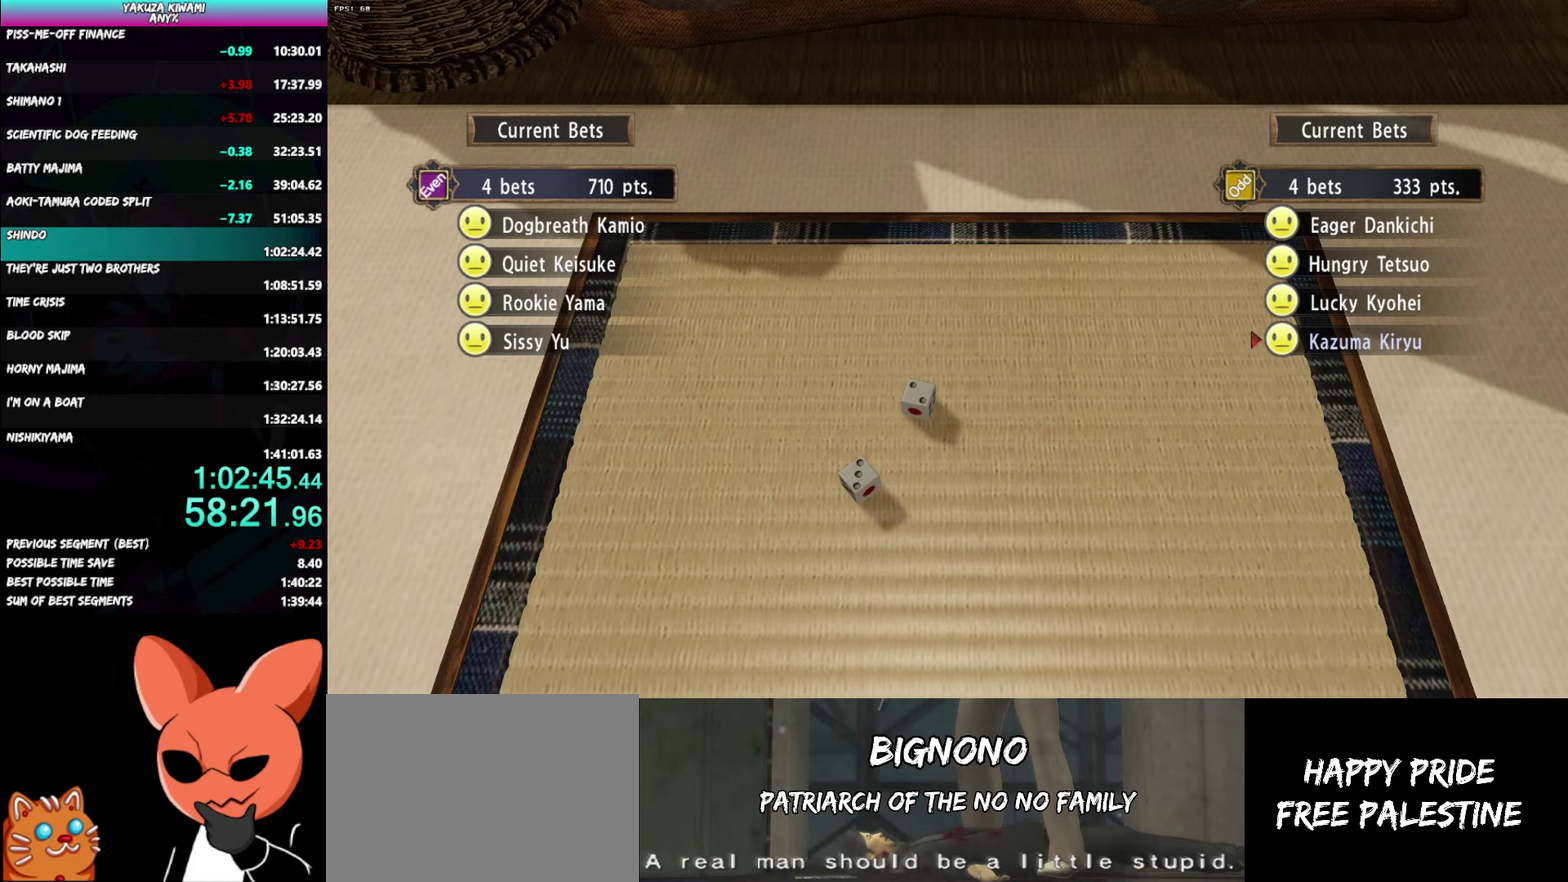
{"buttons": ["A", "R1"], "left_stick": "center", "right_stick": "center", "events": []}
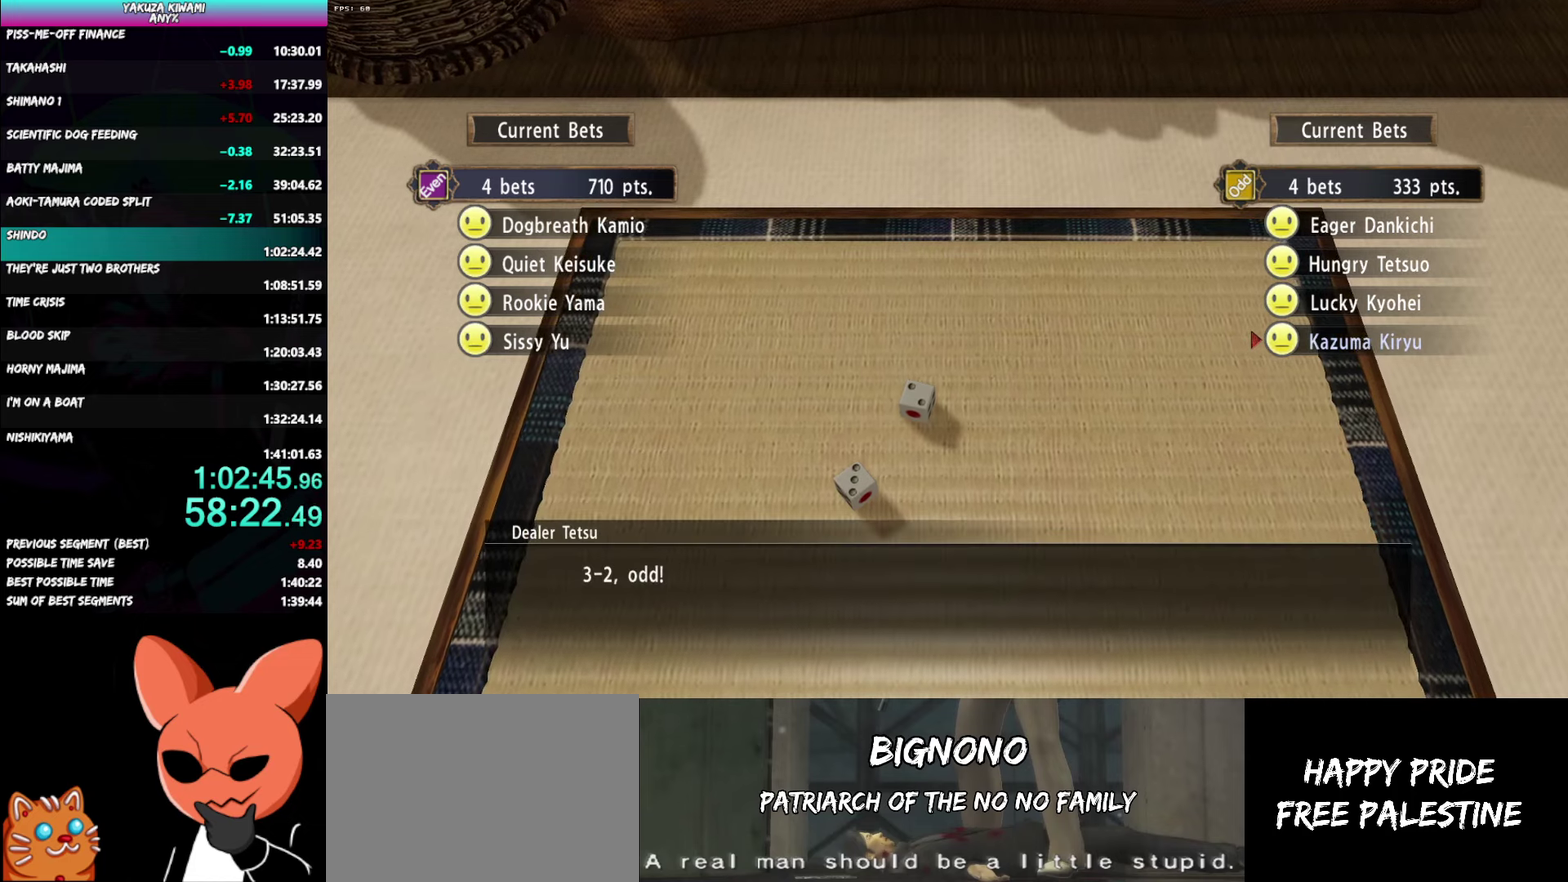
{"buttons": ["A", "R1"], "left_stick": "center", "right_stick": "center", "events": []}
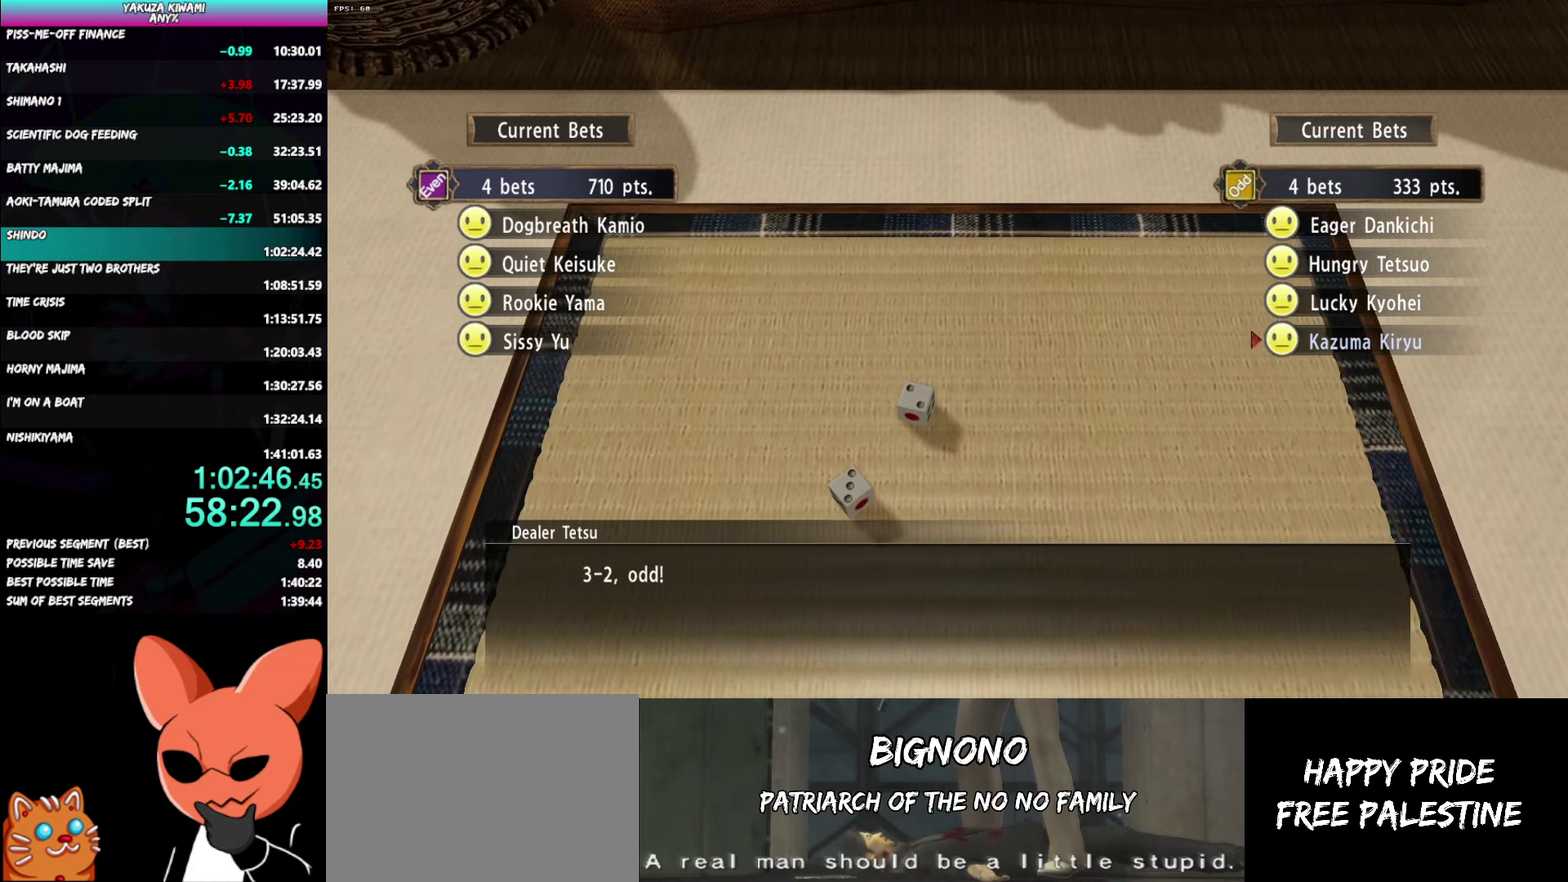
{"buttons": ["A", "R1"], "left_stick": "center", "right_stick": "center", "events": []}
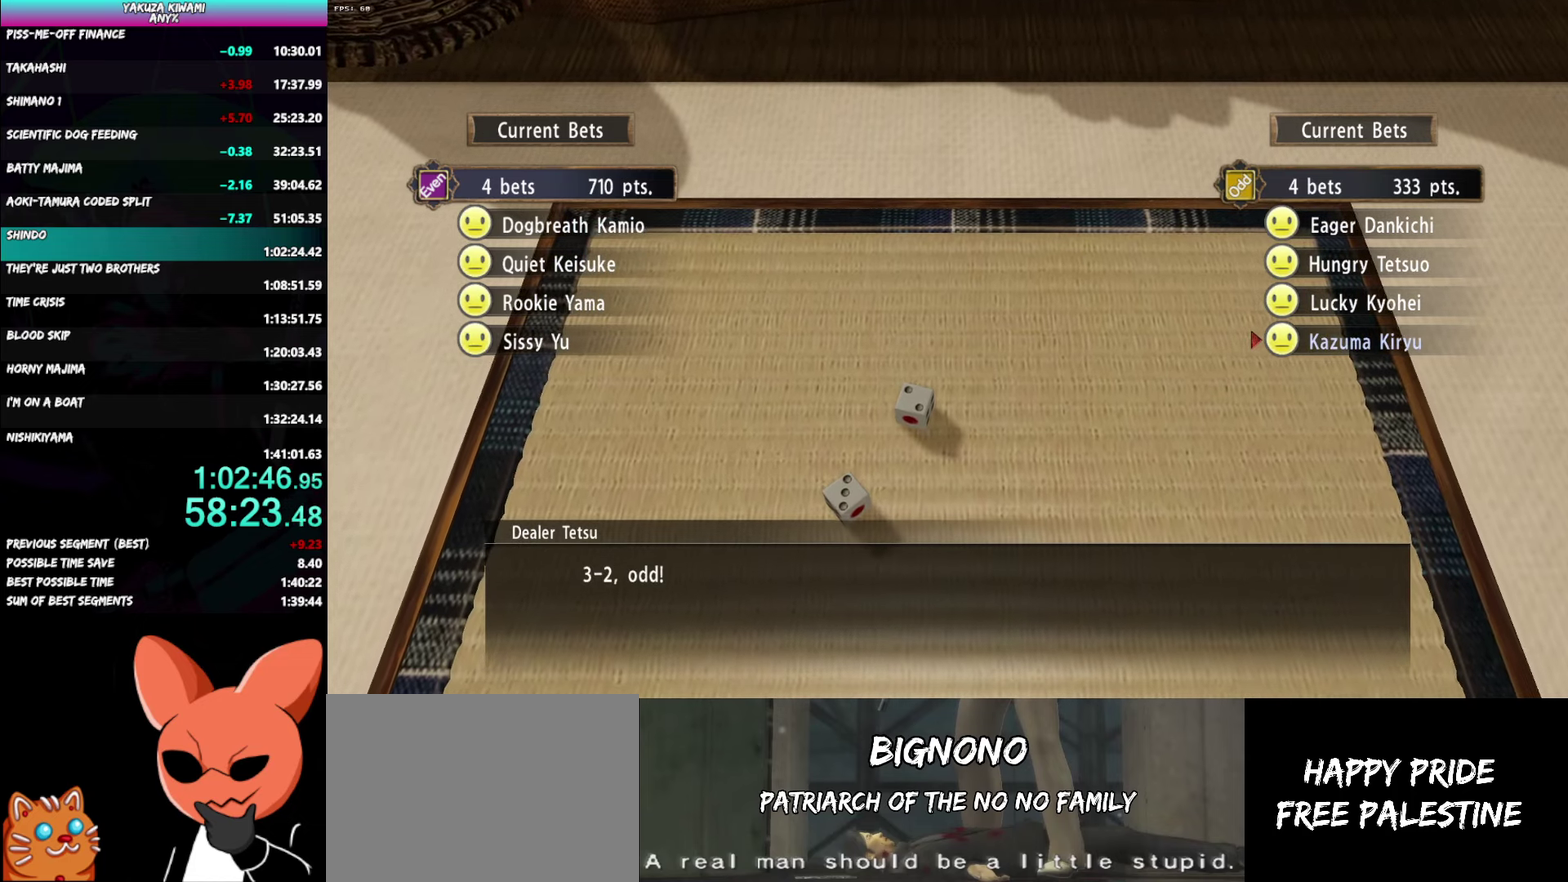
{"buttons": ["A", "R1"], "left_stick": "center", "right_stick": "center", "events": []}
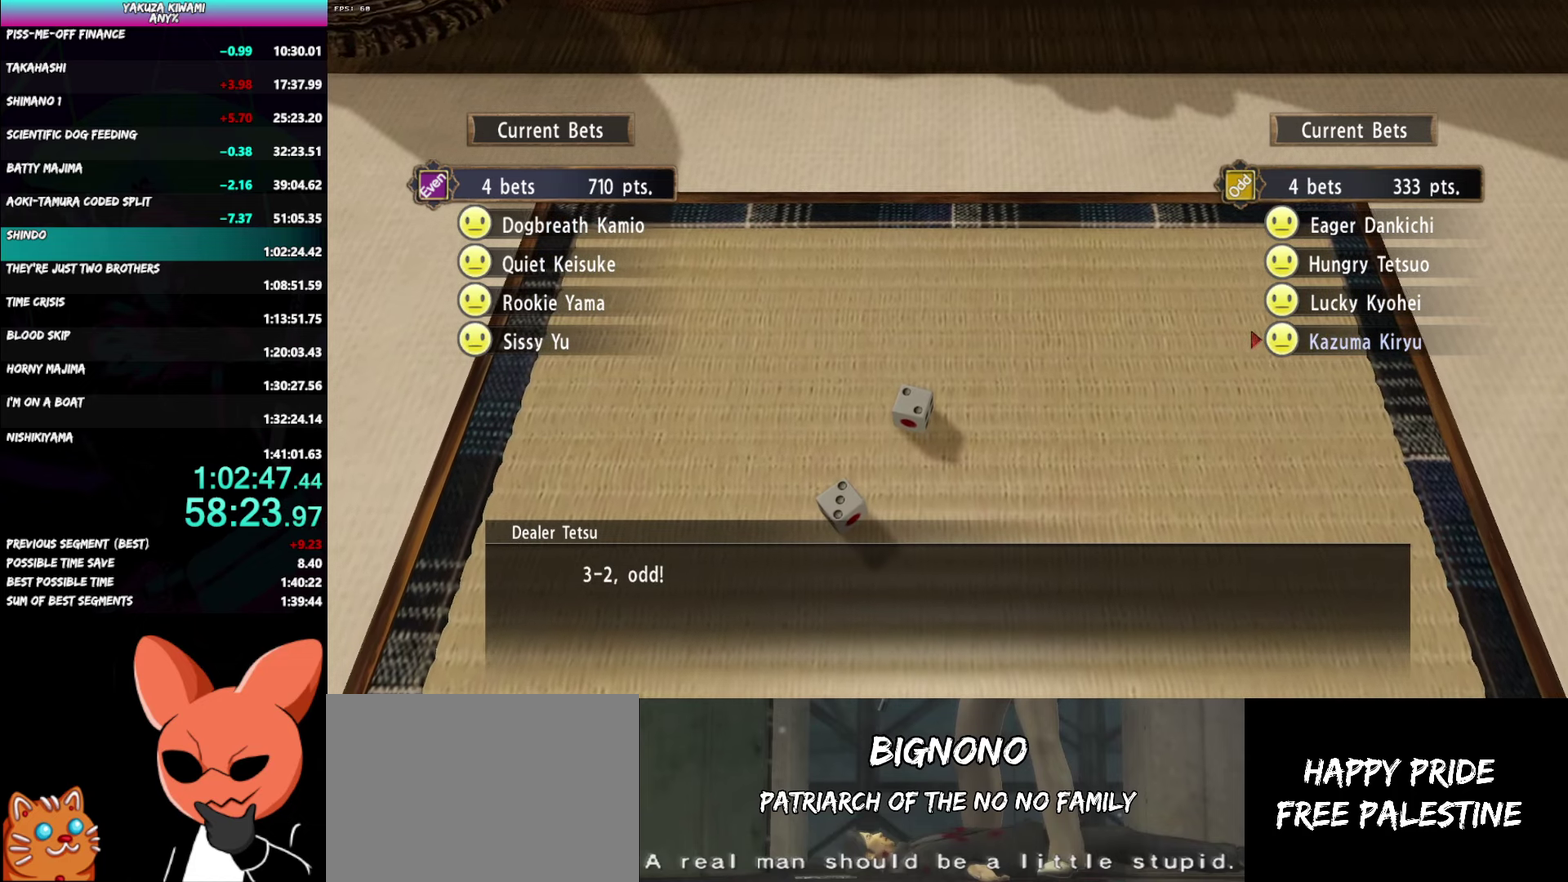
{"buttons": ["A", "R1"], "left_stick": "center", "right_stick": "center", "events": []}
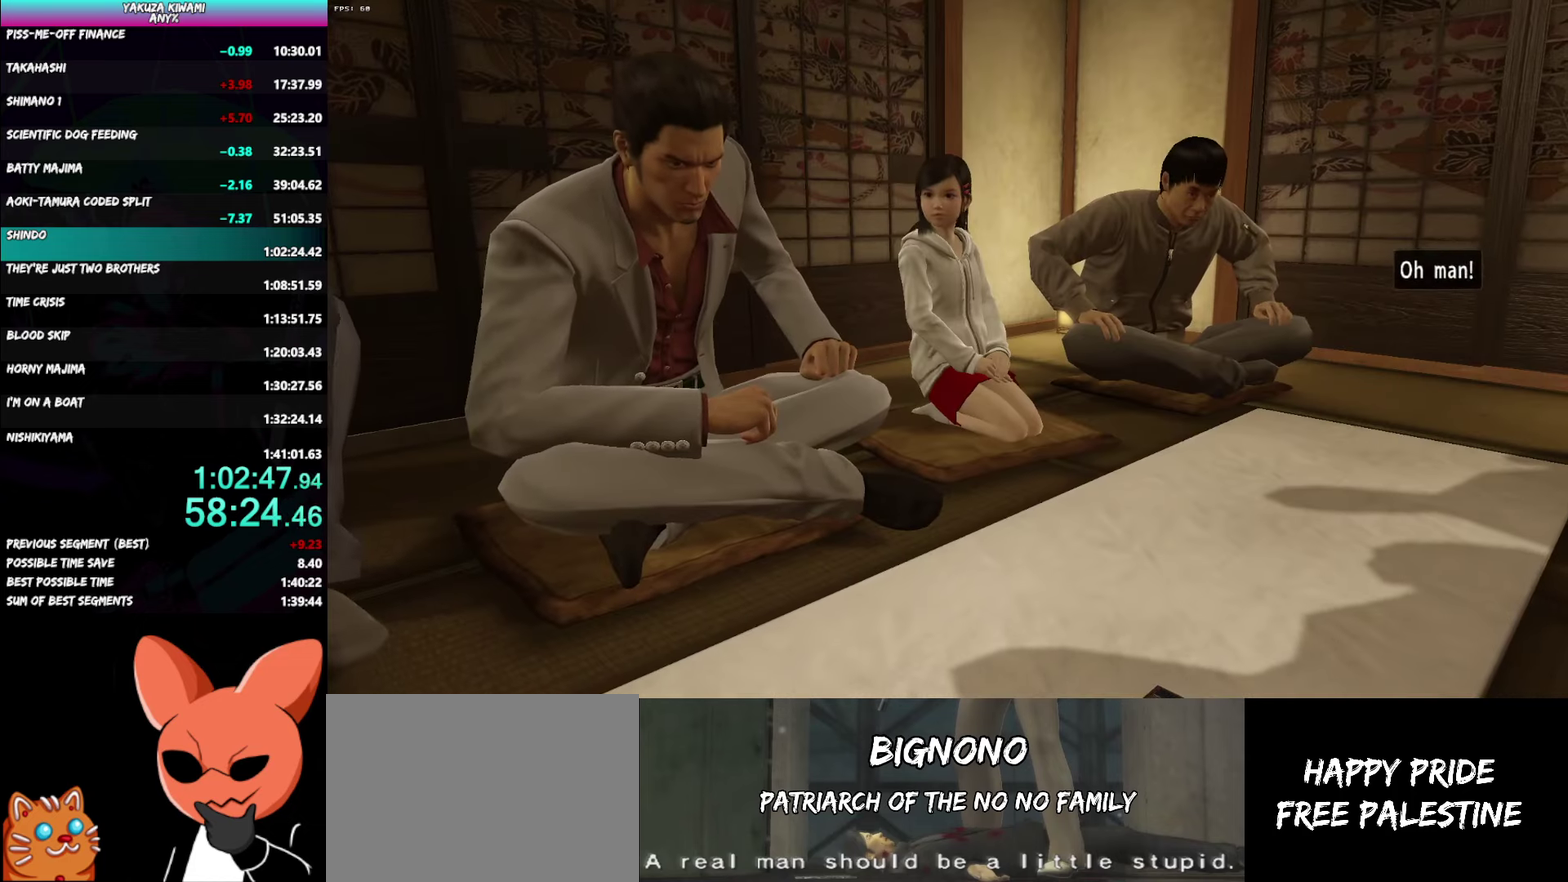
{"buttons": ["A", "R1"], "left_stick": "center", "right_stick": "center", "events": []}
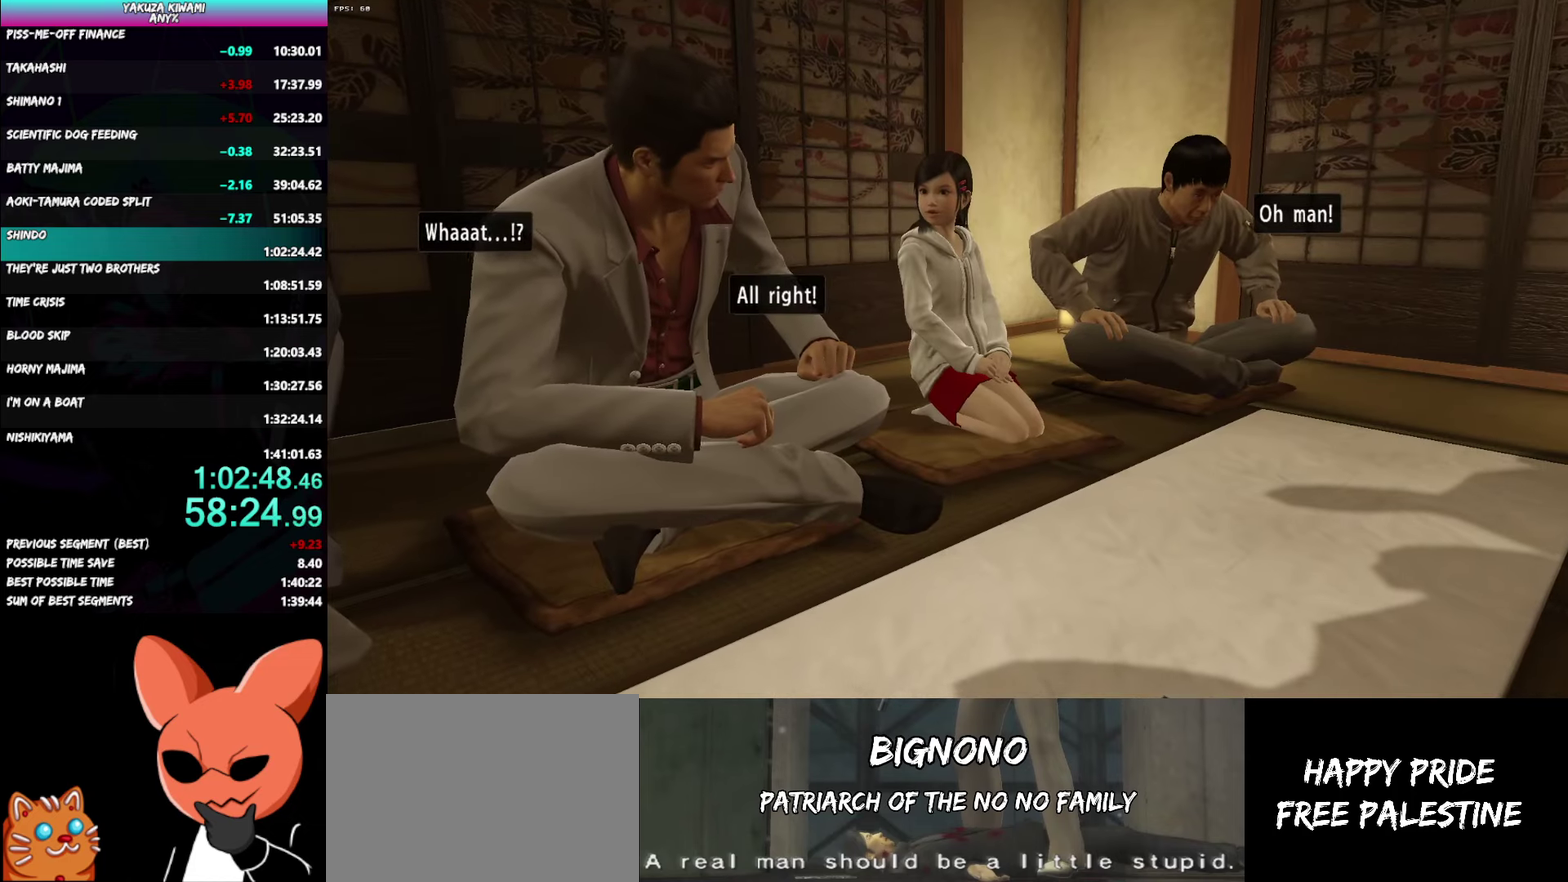
{"buttons": ["A", "R1"], "left_stick": "center", "right_stick": "center", "events": []}
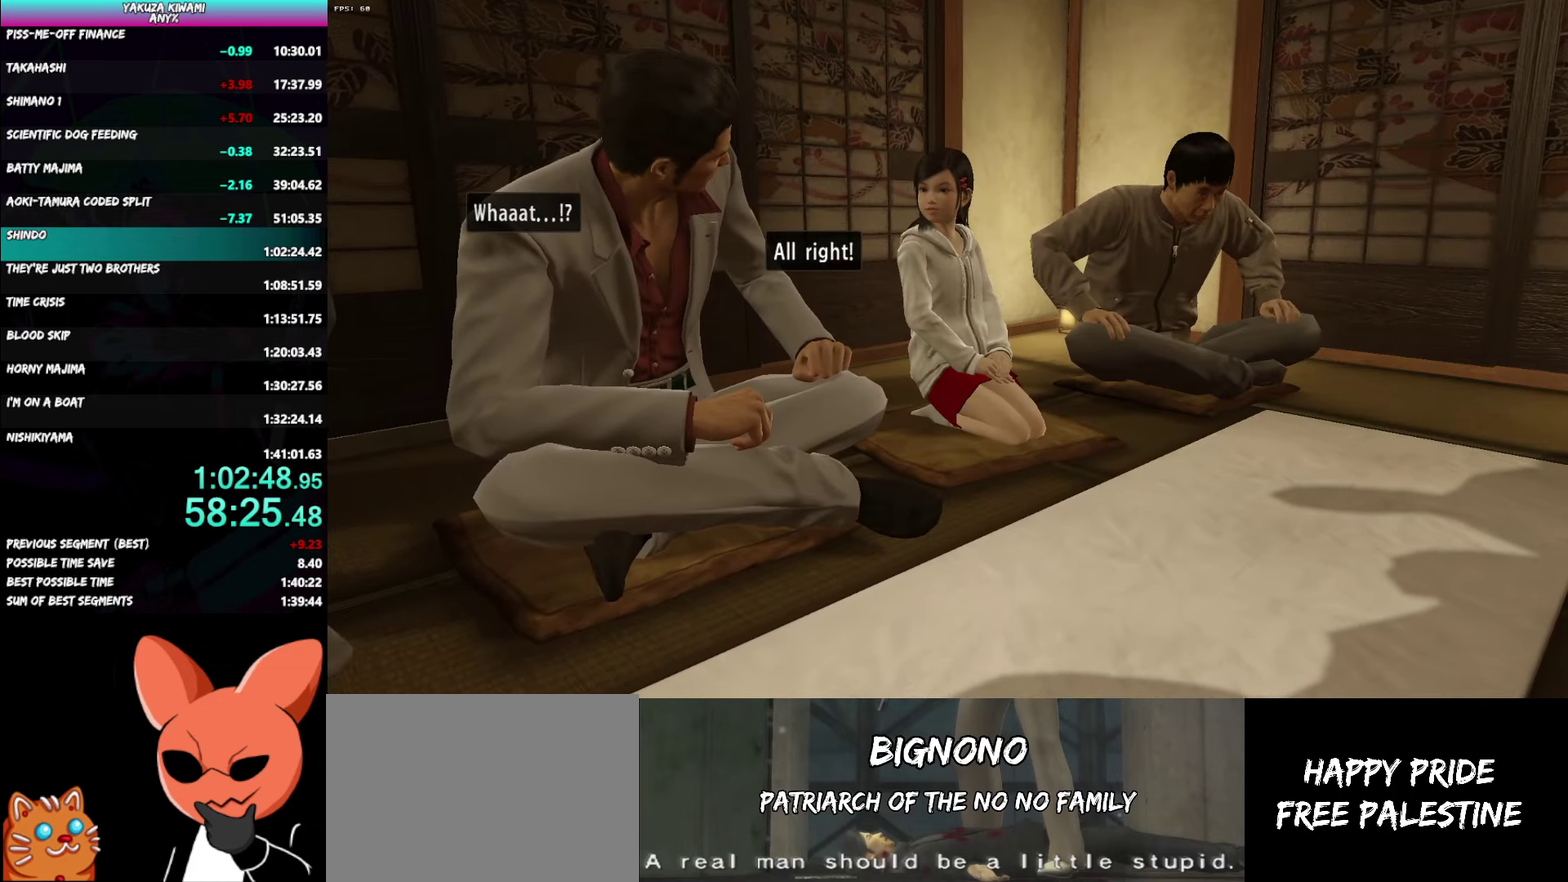
{"buttons": ["A", "R1"], "left_stick": "center", "right_stick": "center", "events": []}
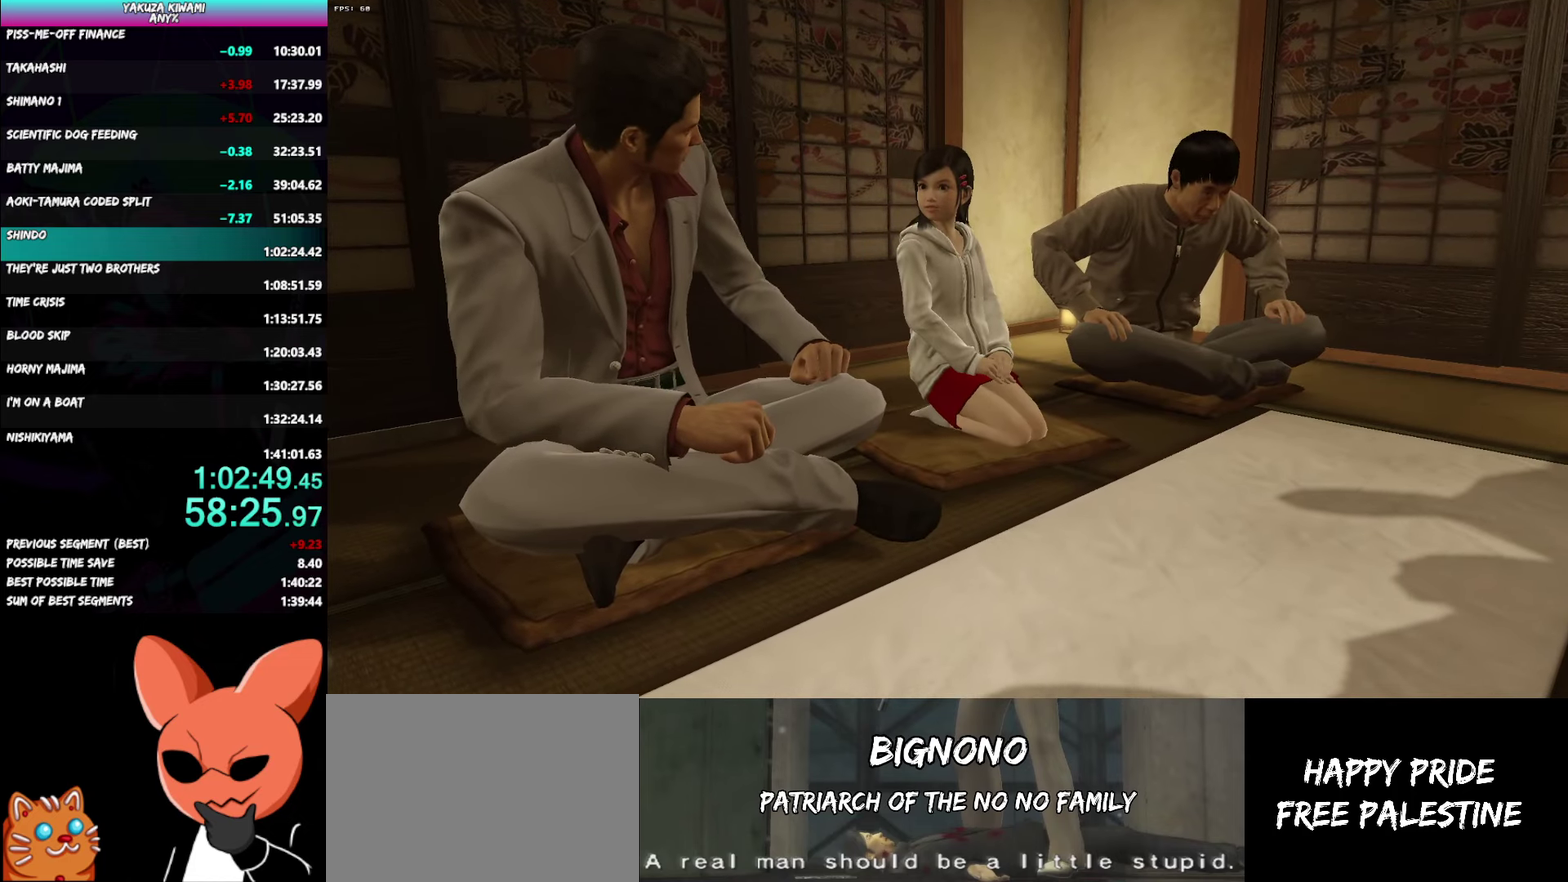
{"buttons": ["A", "R1"], "left_stick": "center", "right_stick": "center", "events": []}
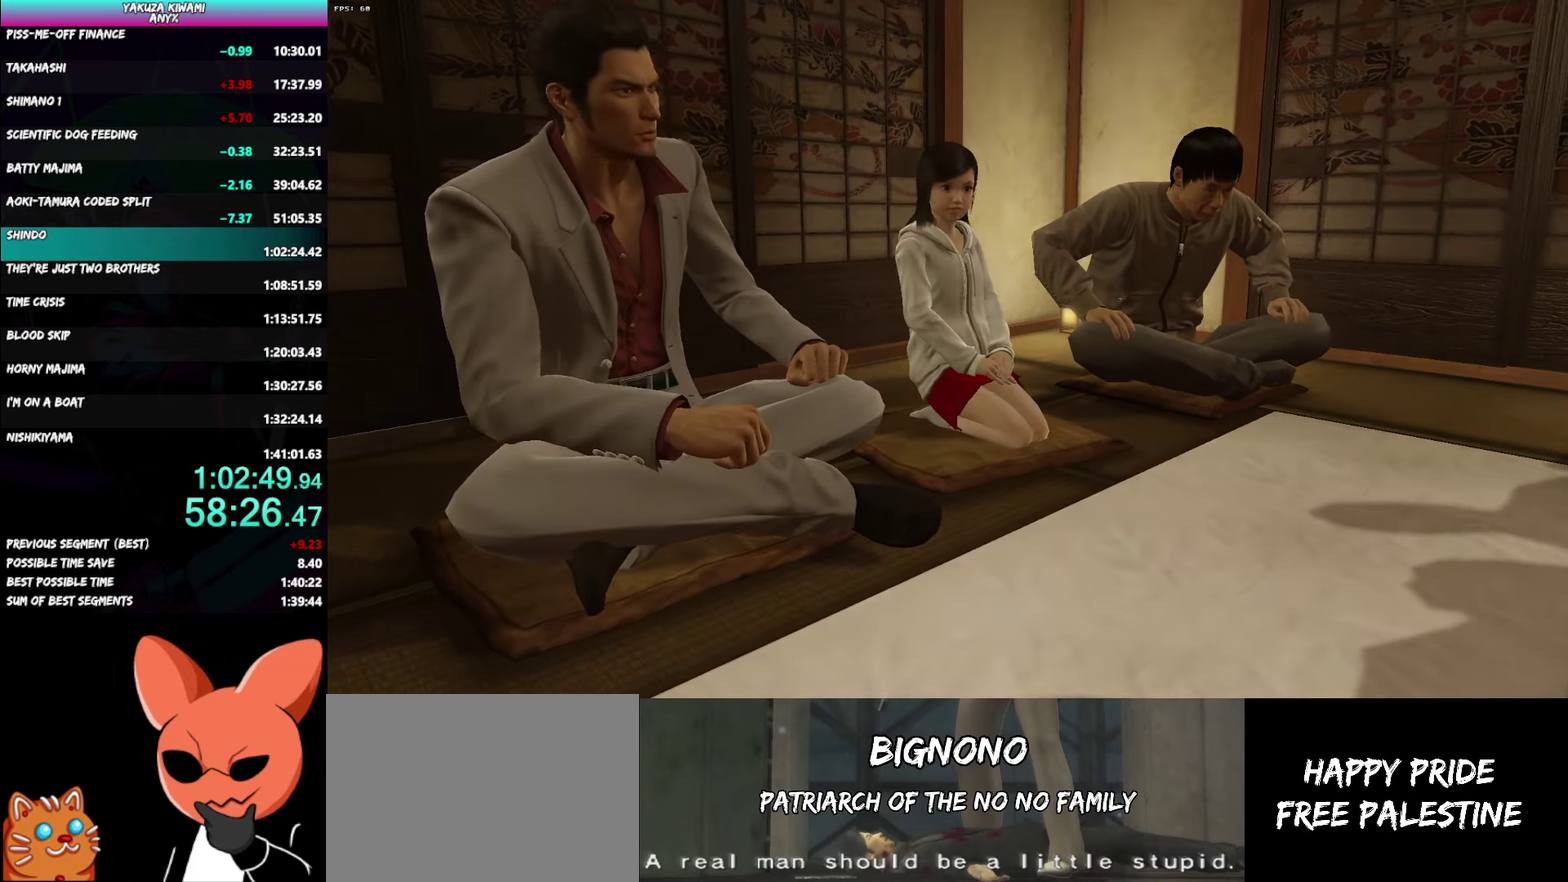
{"buttons": [], "left_stick": "center", "right_stick": "center", "events": [[467, "A", "up"], [483, "R1", "up"]]}
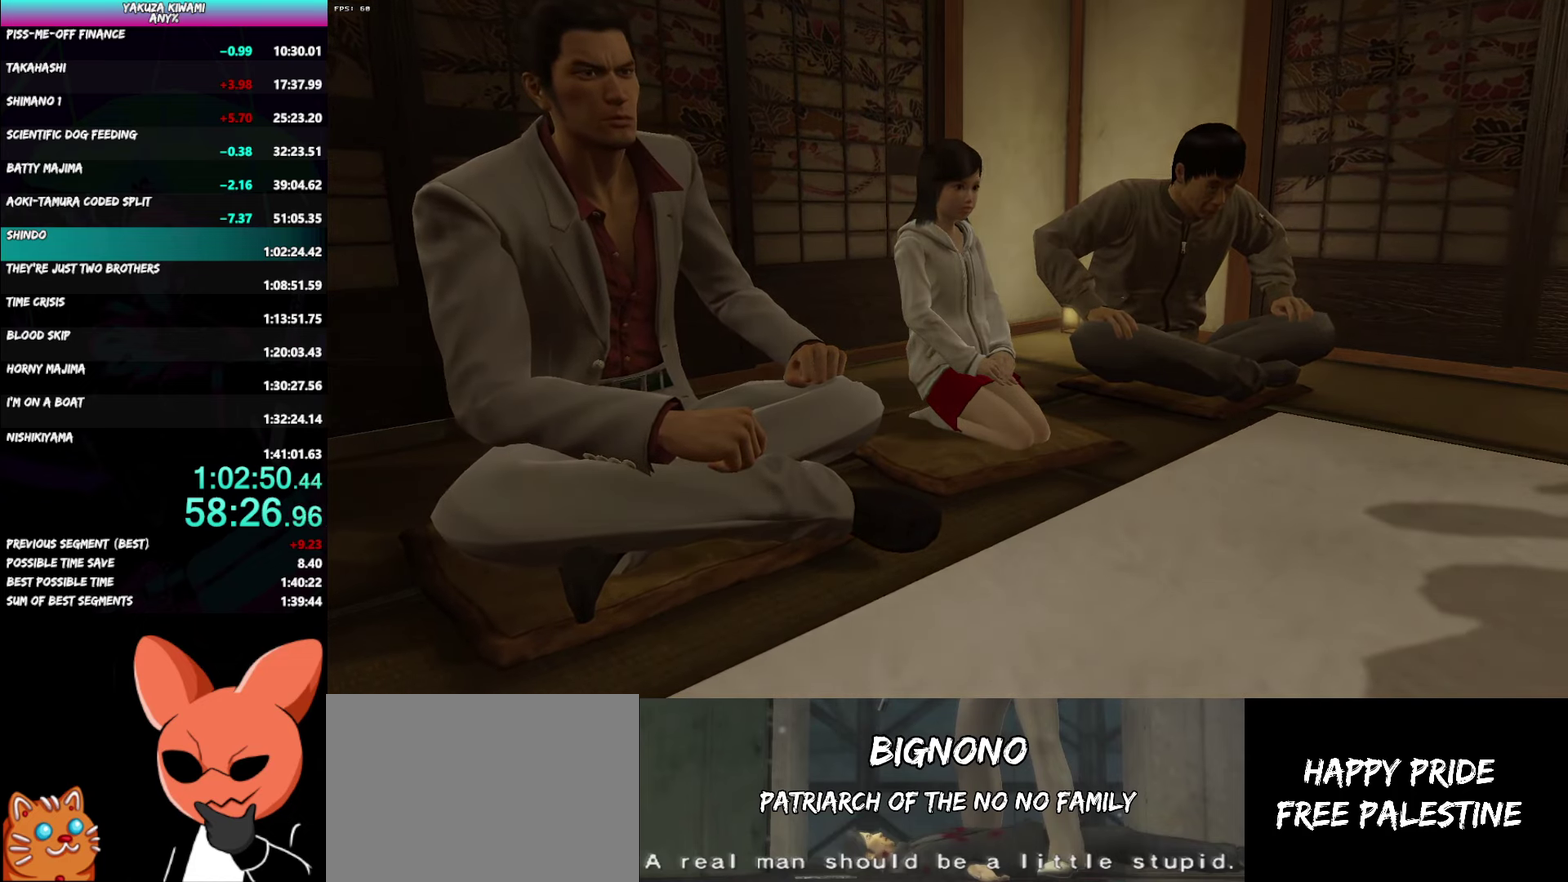
{"buttons": [], "left_stick": "center", "right_stick": "center", "events": []}